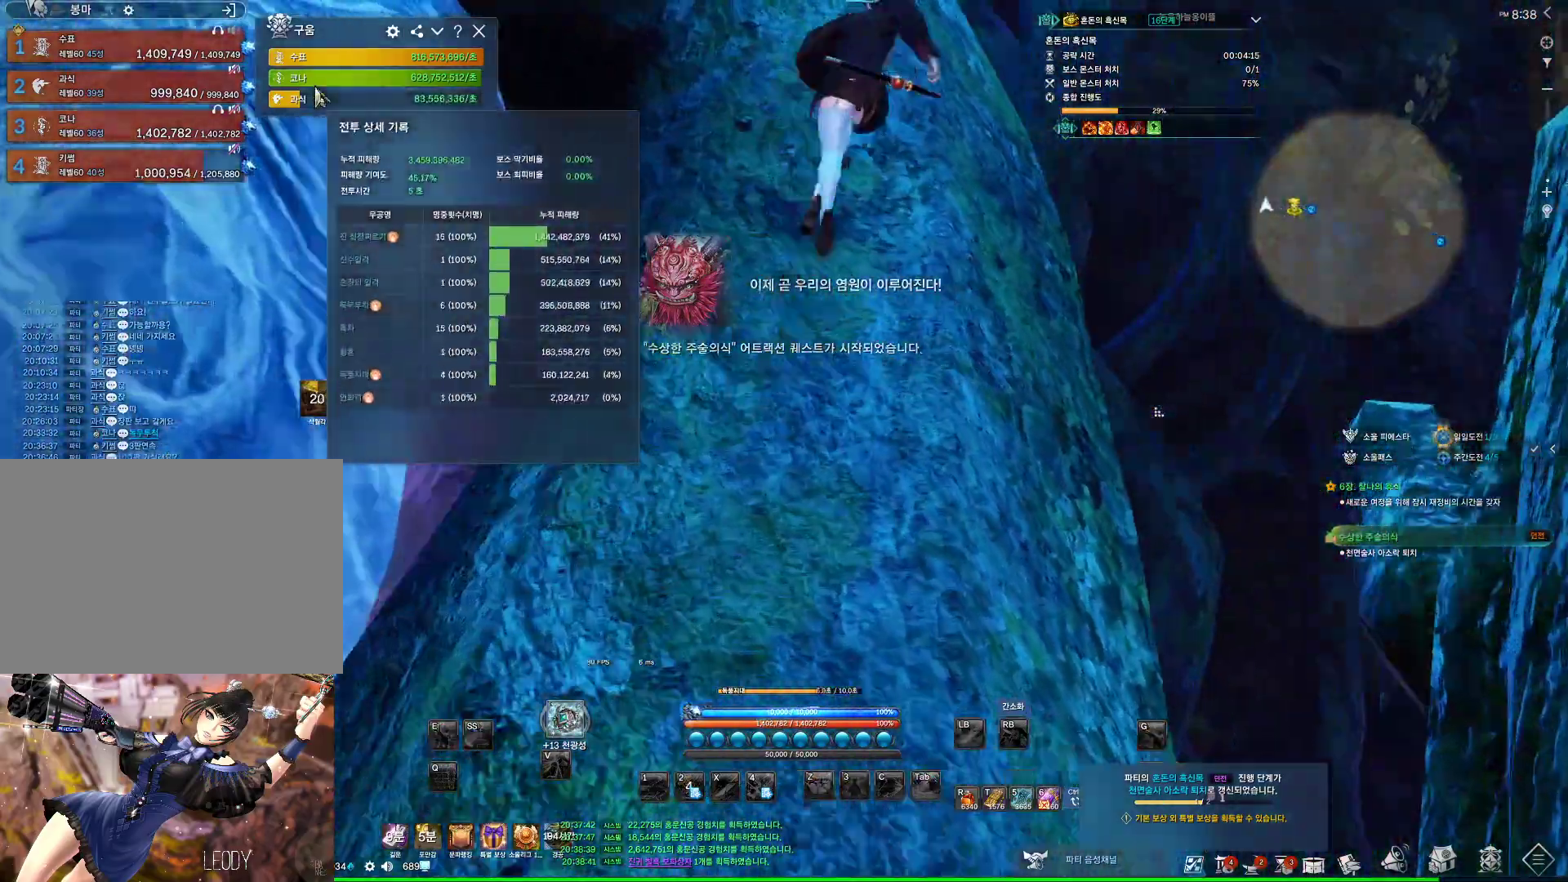
Gameplay with keyboard and mouse; each line is a JSON object with the keys and mouse buttons held at the frame after it. "events" lists presses ("down") and releases ("up") of "1", "2", "3", "4", "5", "a", "alt", "c", "ctrl", "d", "e", "f", "m", "q", "r", "s", "shift", "space", "t", "tab", "tilde", "v", "w", "x", "z", "mouse_left", "mouse_wheel", "mouse_right", "mouse_mb4" and "mouse_mb5" between this image and that frame as [ms after this image, input, new state], when the widget could be followed in between. "mouse_left", "mouse_wheel", "mouse_right", "mouse_mb4", "mouse_mb5" = the "left", "wheel", "right", "mb4", "mb5" buttons of the "mouse" list. No other keys are recorded. "wheel" means that the mouse wheel is clicked or scrolled. Not read: mouse_move.
{"keys": [], "mouse": [], "events": [[400, "tab", "down"], [467, "alt", "up"], [467, "tab", "up"]]}
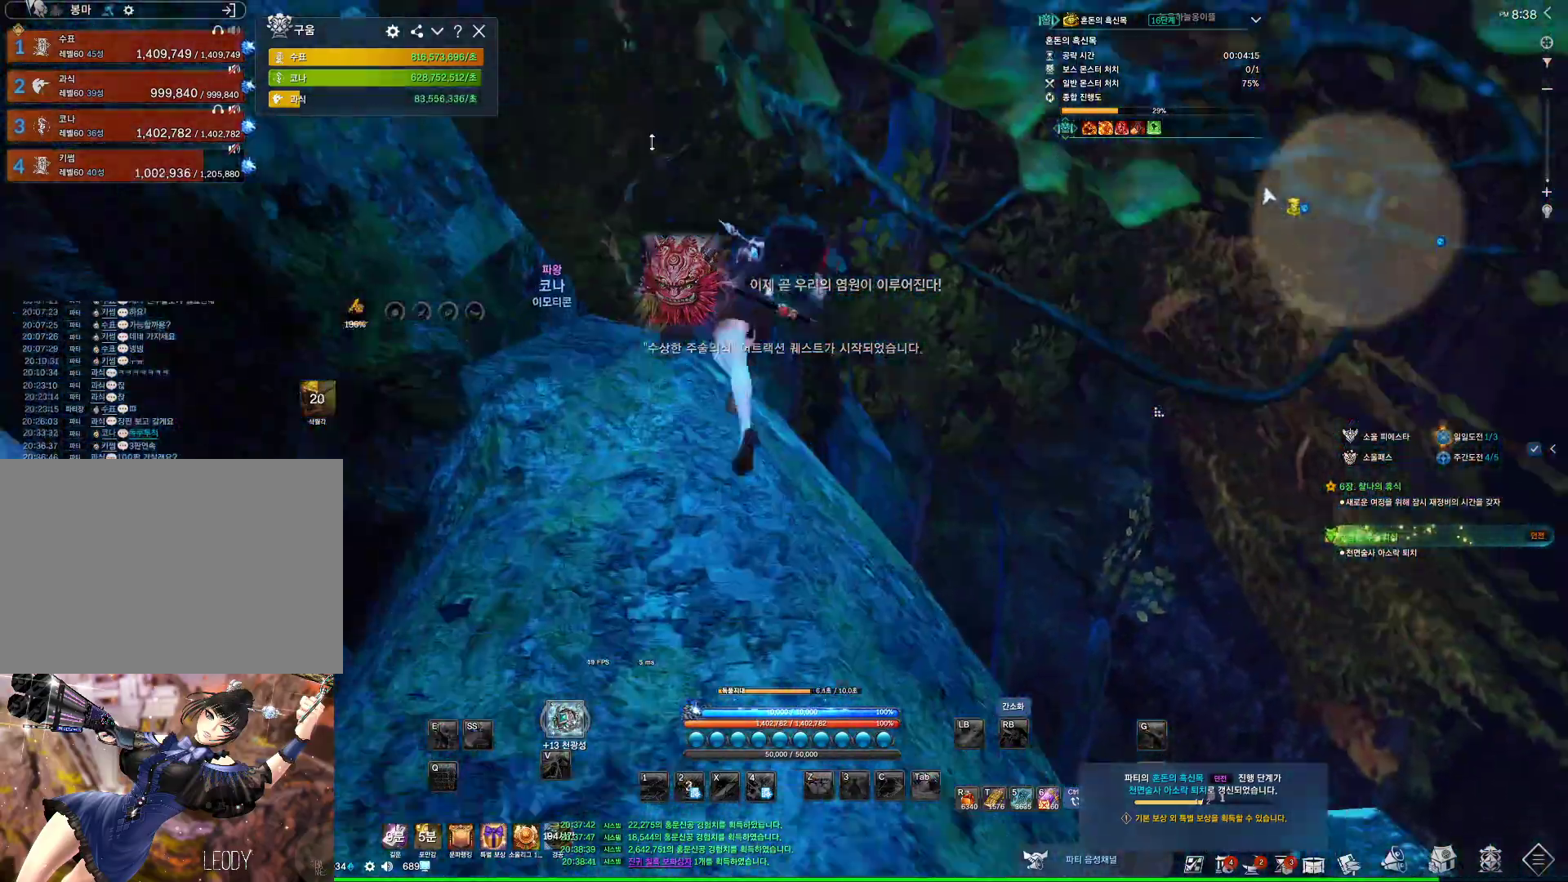
{"keys": [], "mouse": [], "events": []}
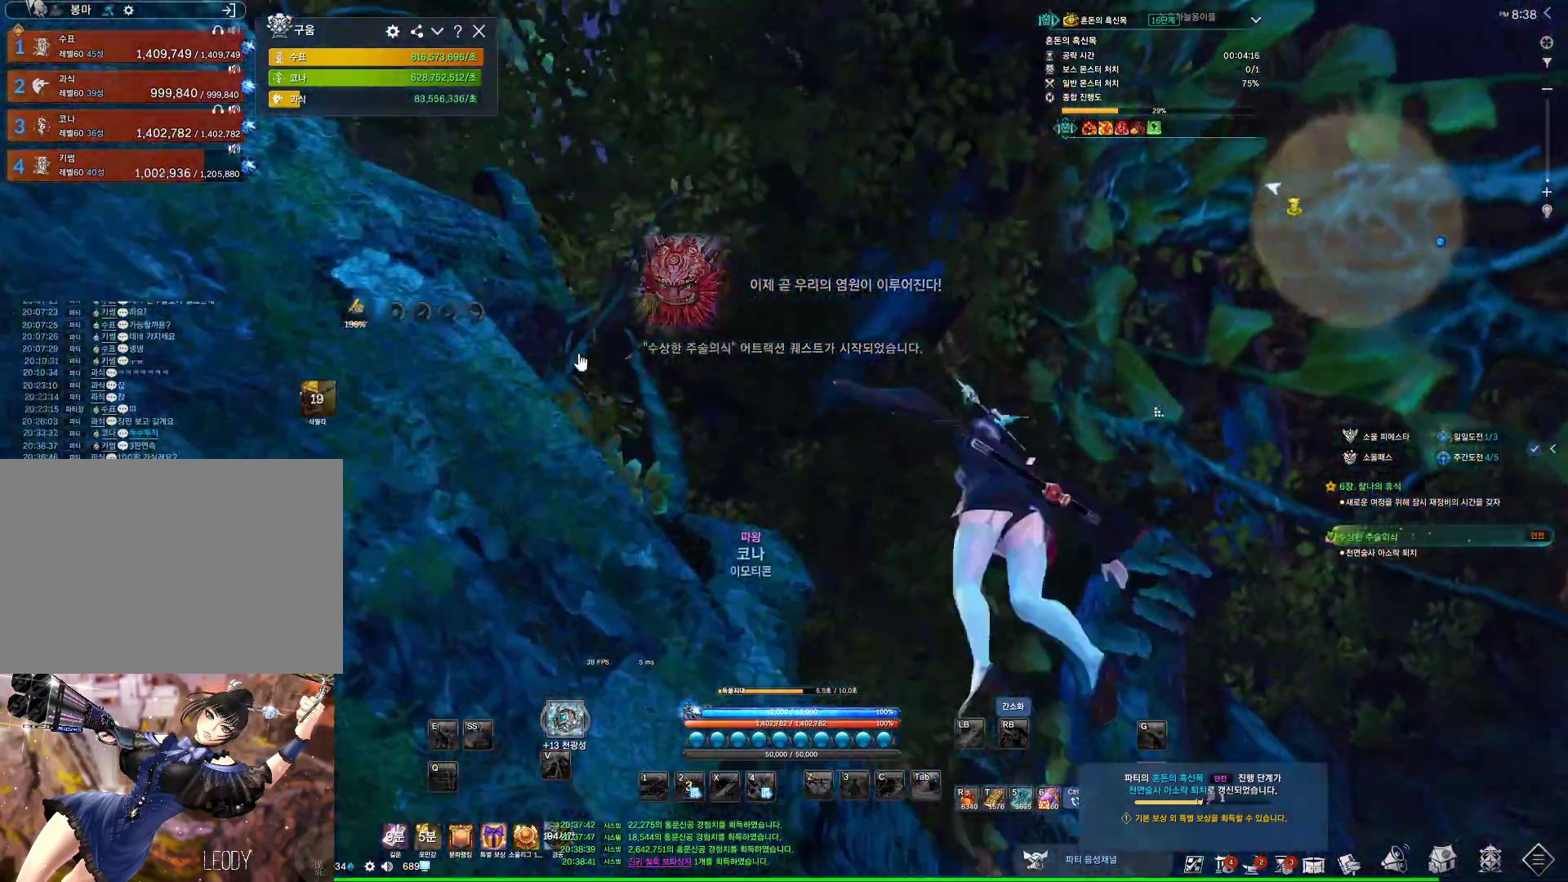
{"keys": [], "mouse": [], "events": []}
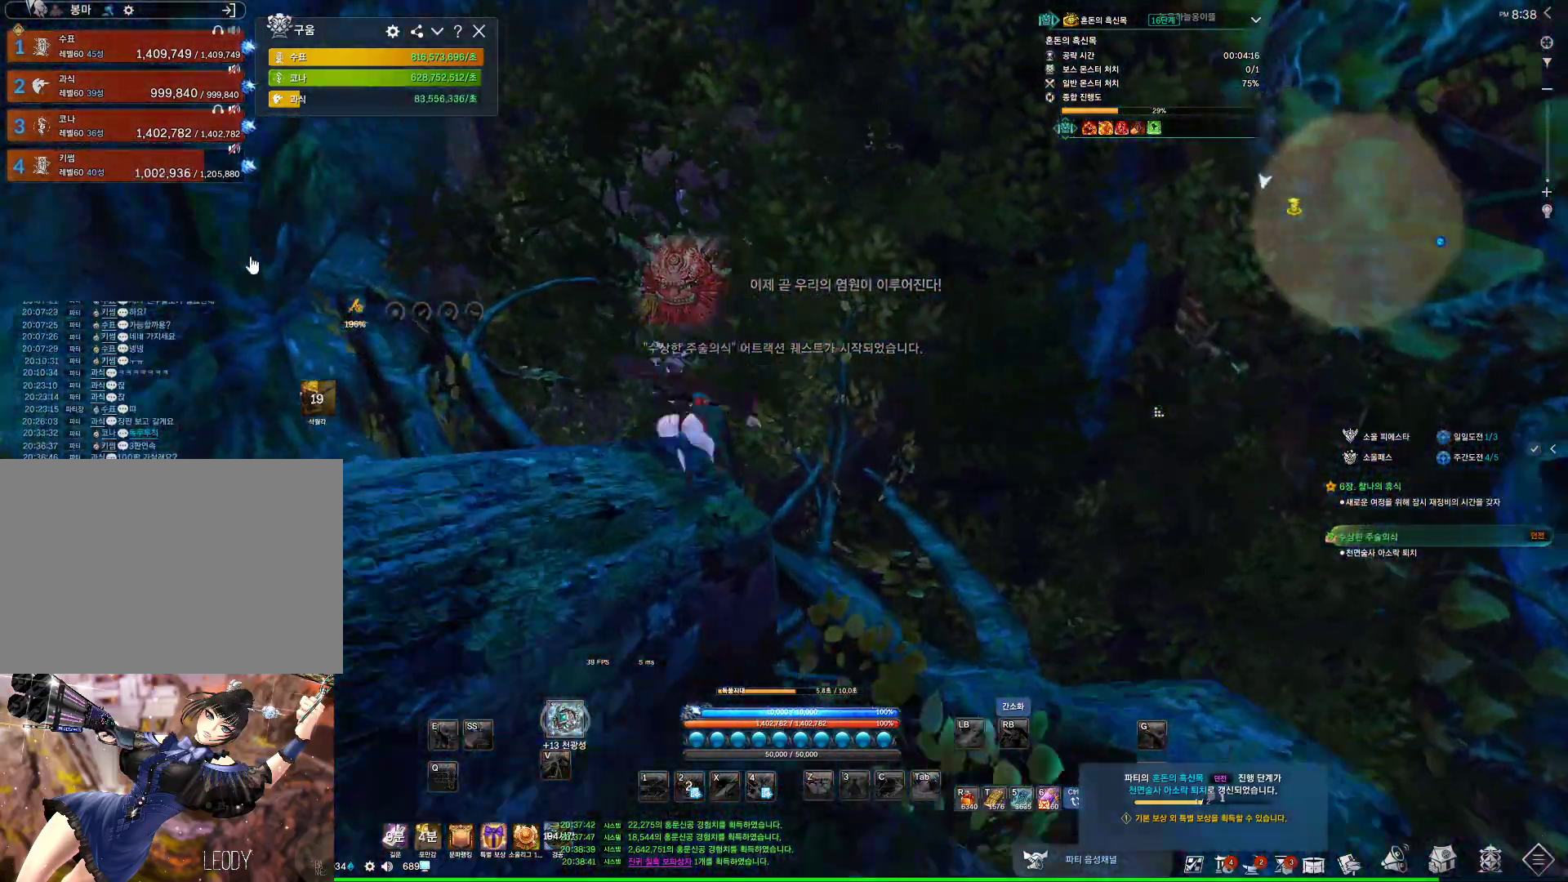
{"keys": [], "mouse": ["left"], "events": [[67, "mouse_left", "down"], [133, "mouse_left", "up"], [467, "mouse_left", "down"]]}
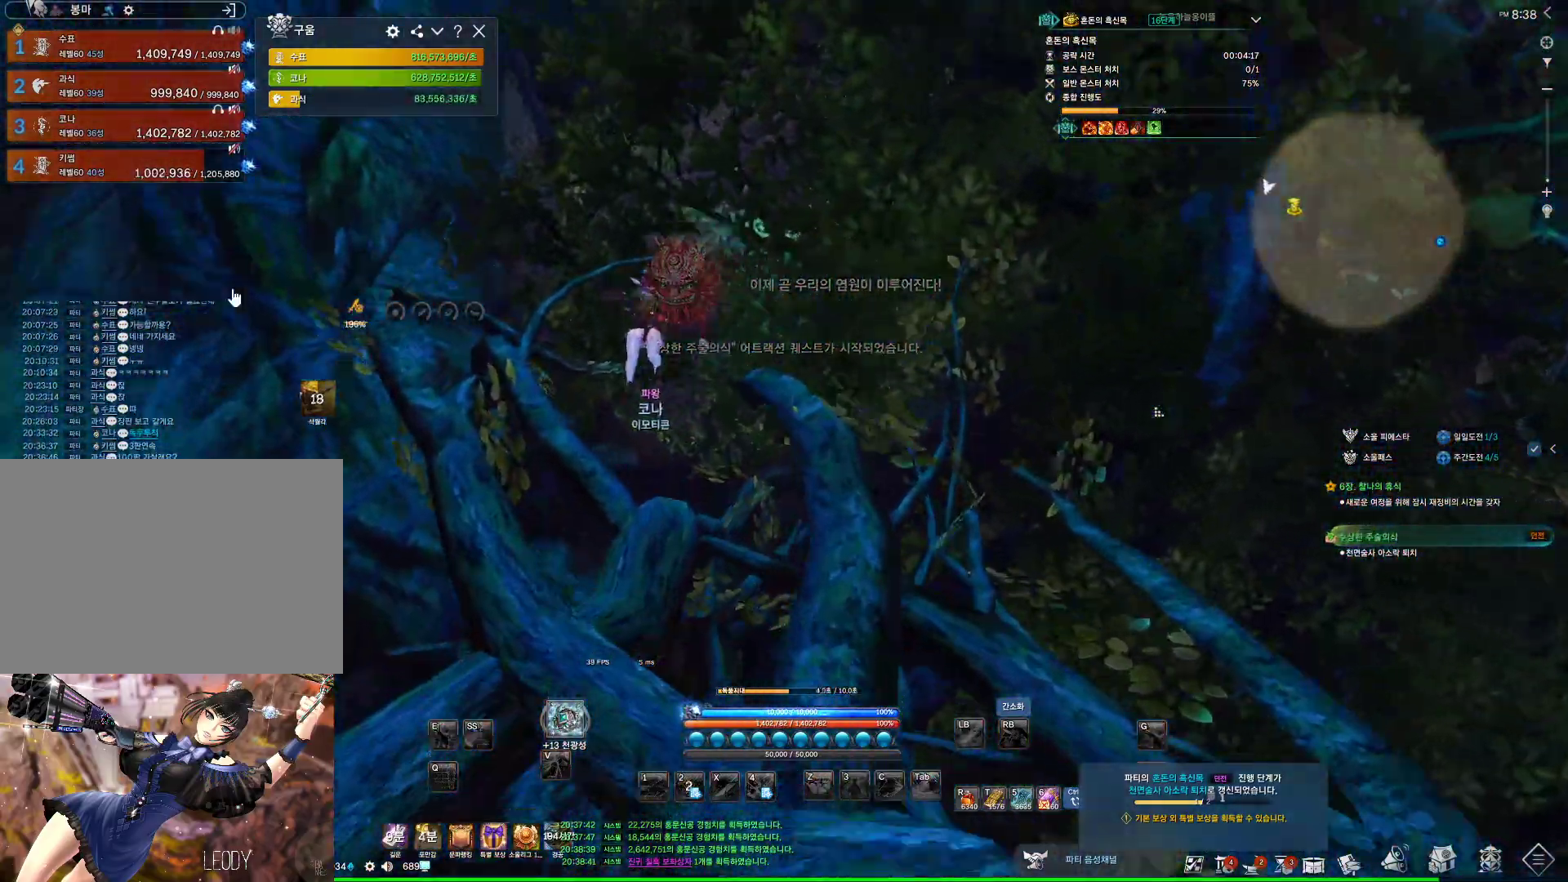
{"keys": [], "mouse": [], "events": [[33, "mouse_left", "up"]]}
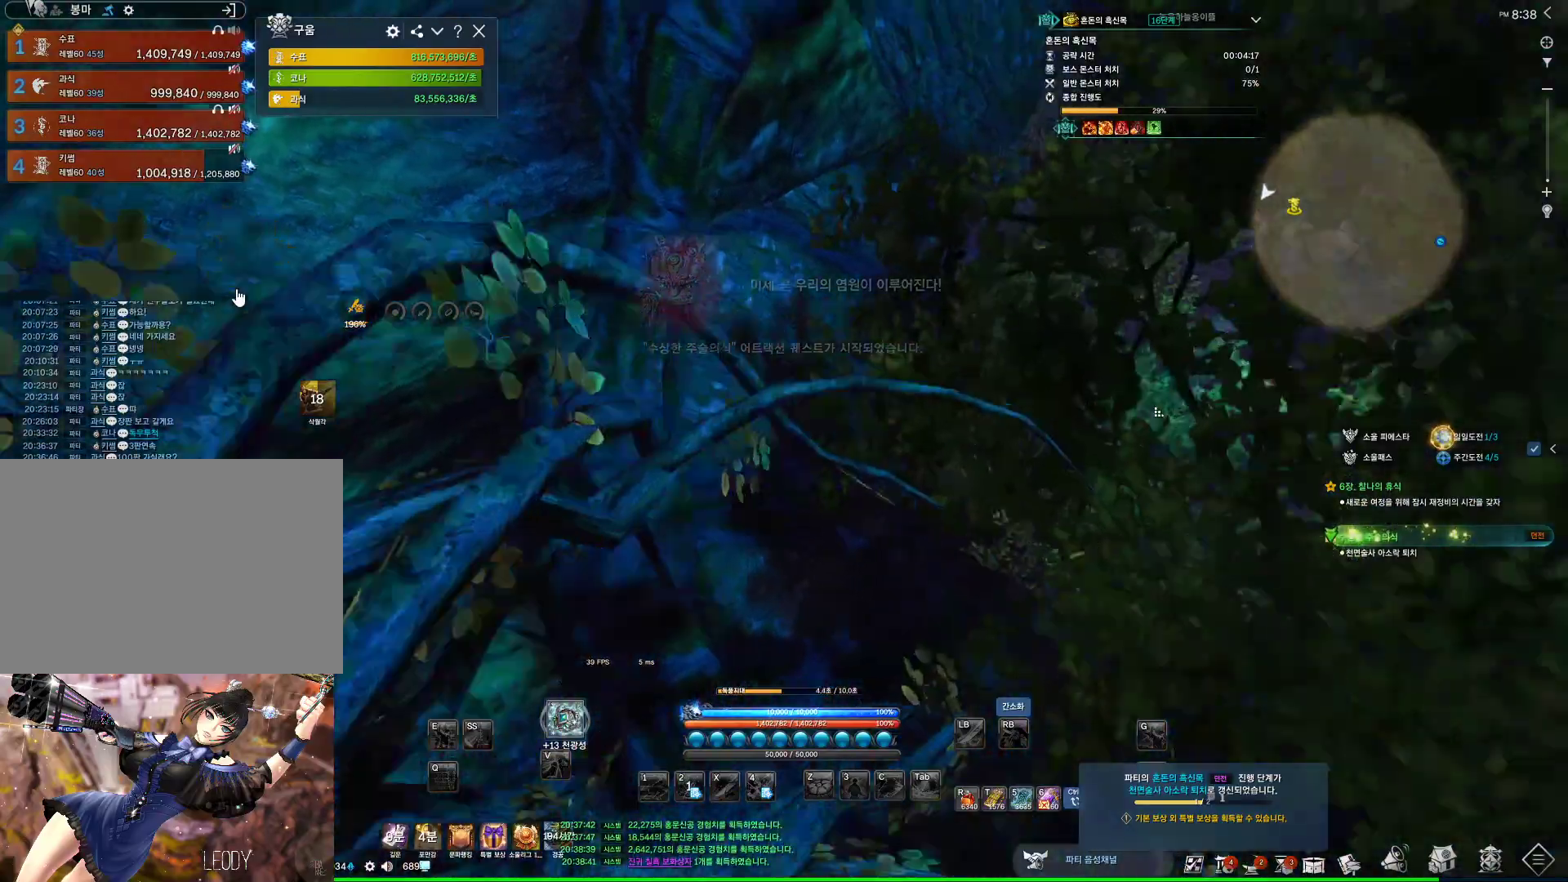
{"keys": [], "mouse": [], "events": [[400, "mouse_mb4", "down"], [433, "mouse_mb4", "up"]]}
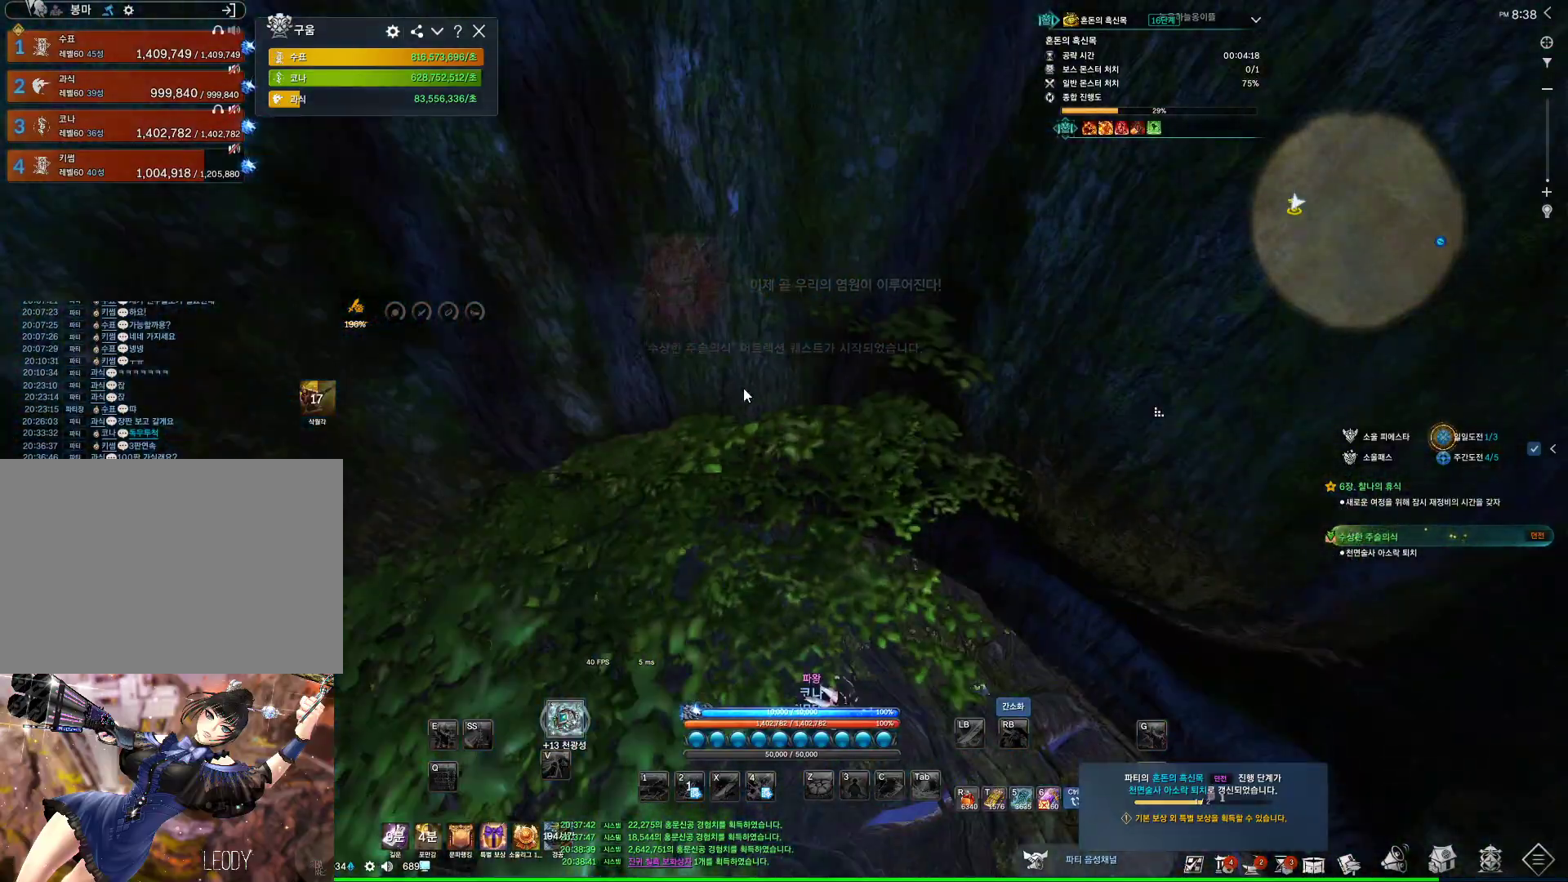
{"keys": [], "mouse": [], "events": [[67, "mouse_mb4", "down"], [133, "mouse_mb4", "up"], [200, "mouse_mb4", "down"], [233, "mouse_mb4", "up"]]}
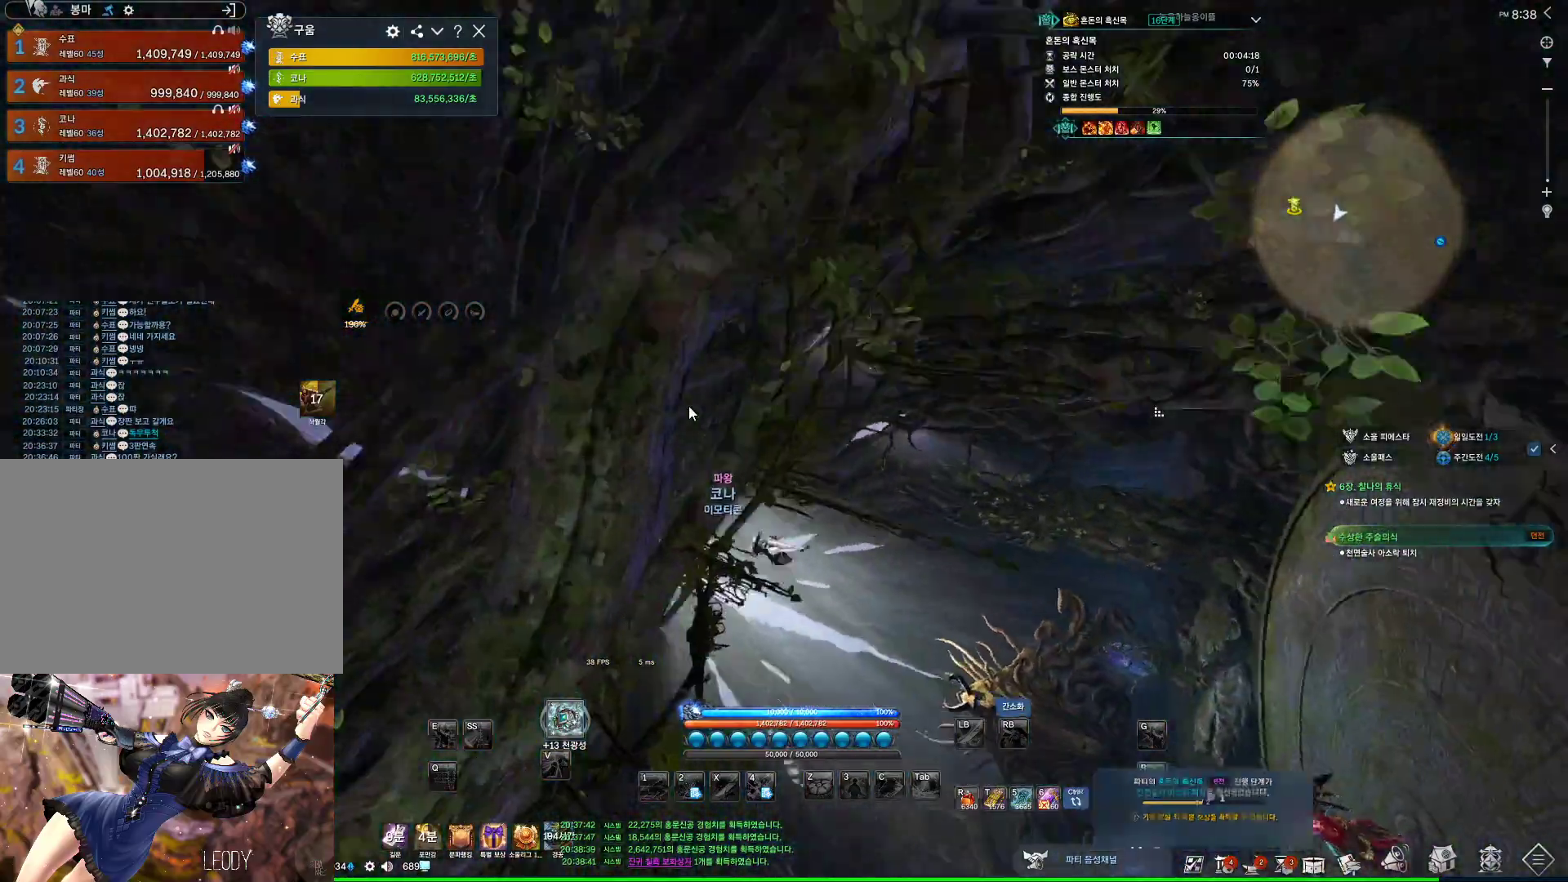
{"keys": [], "mouse": [], "events": []}
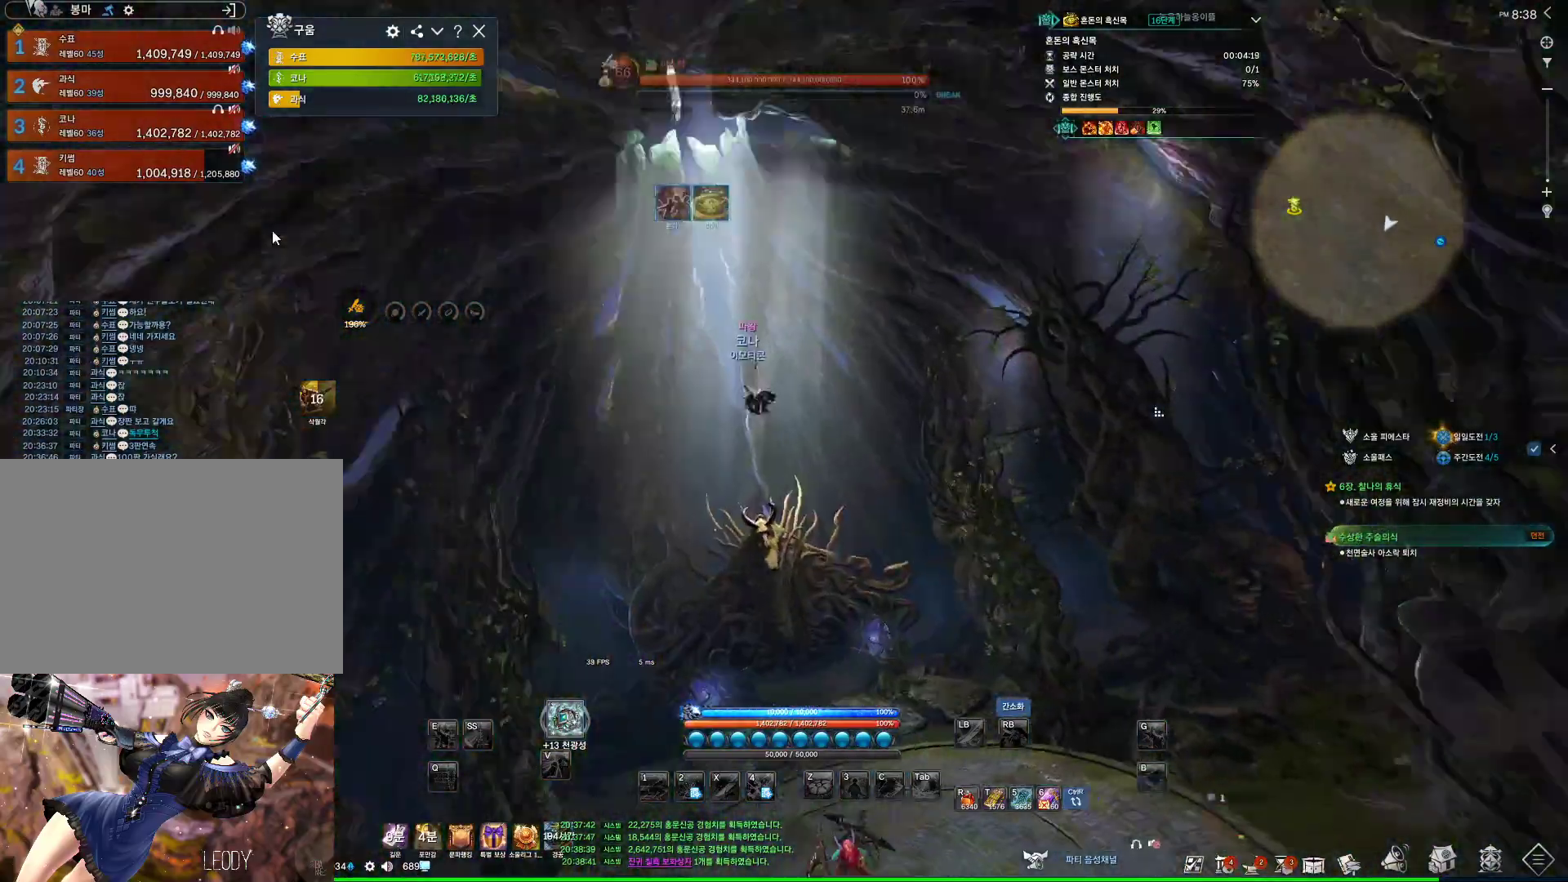
{"keys": [], "mouse": [], "events": [[133, "mouse_left", "down"], [233, "mouse_left", "up"]]}
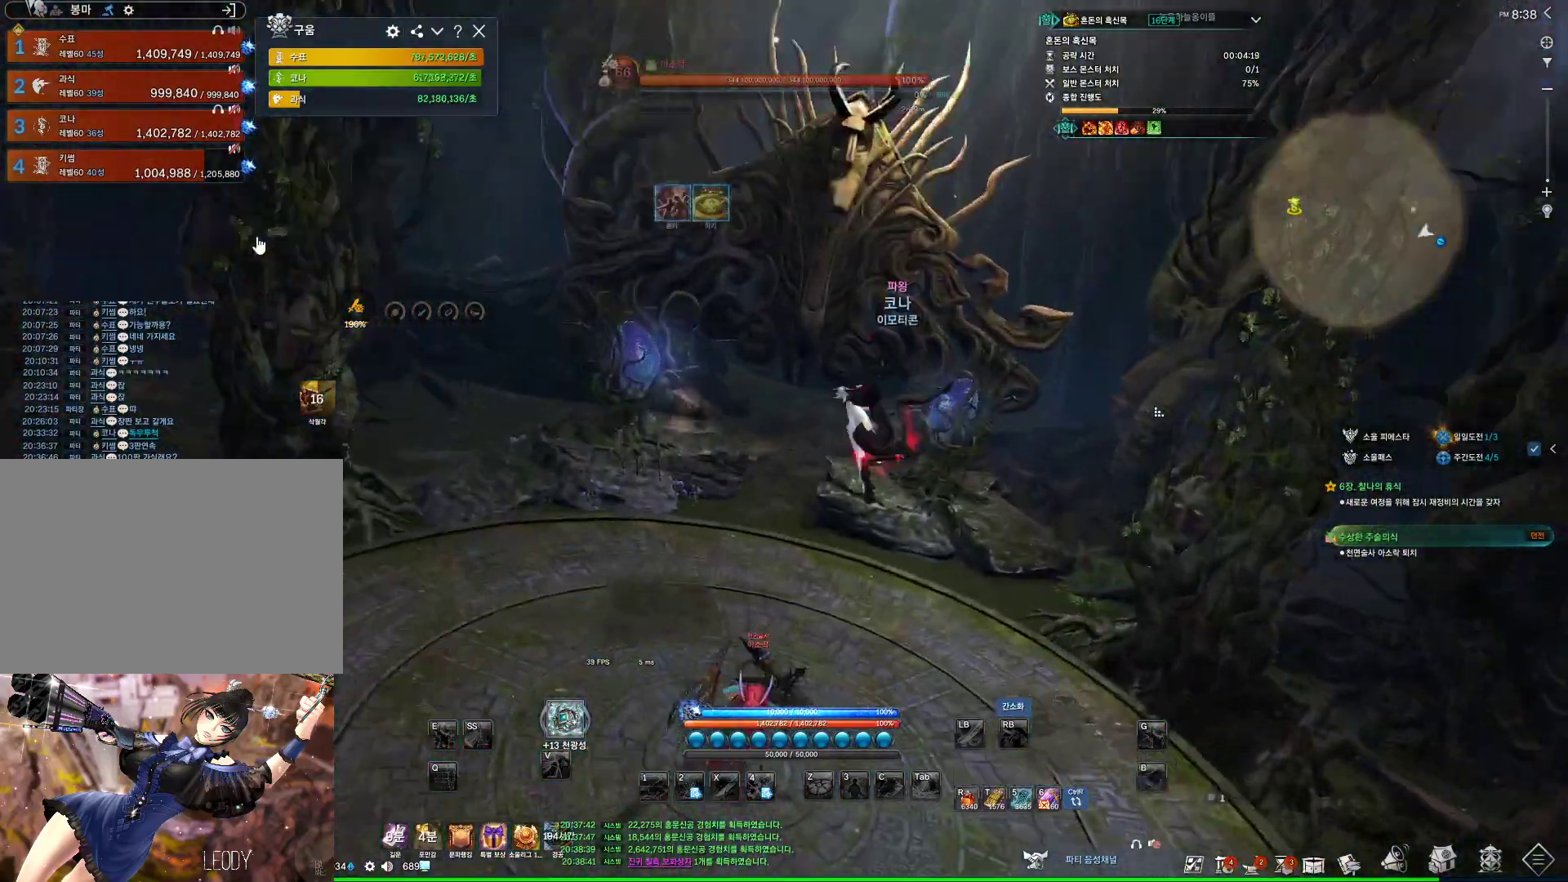
{"keys": [], "mouse": [], "events": []}
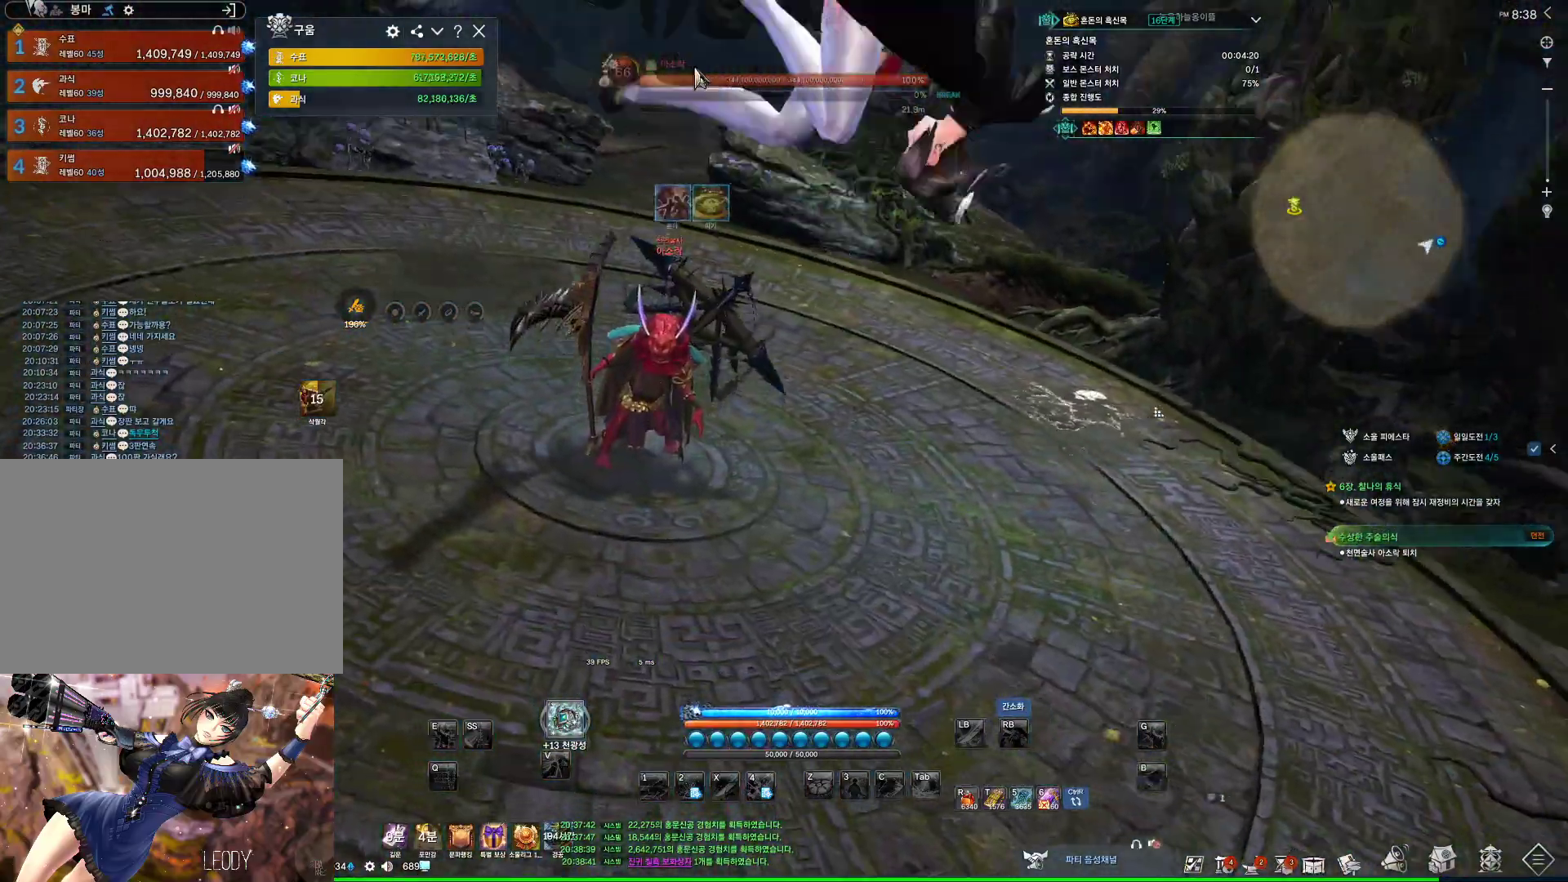
{"keys": [], "mouse": [], "events": [[300, "mouse_right", "down"], [433, "mouse_right", "up"]]}
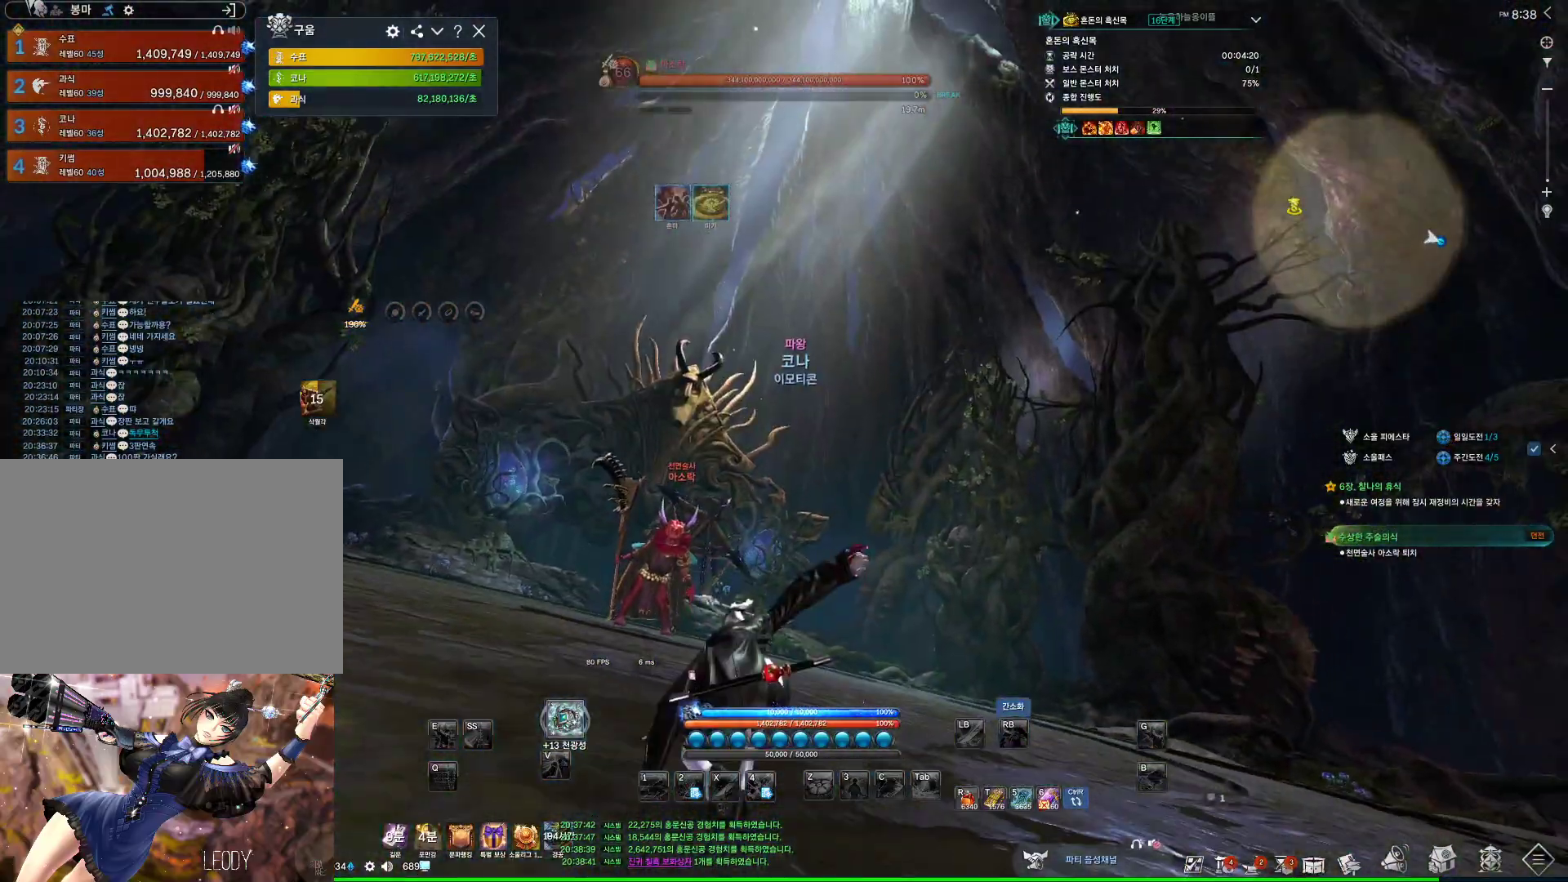
{"keys": [], "mouse": [], "events": []}
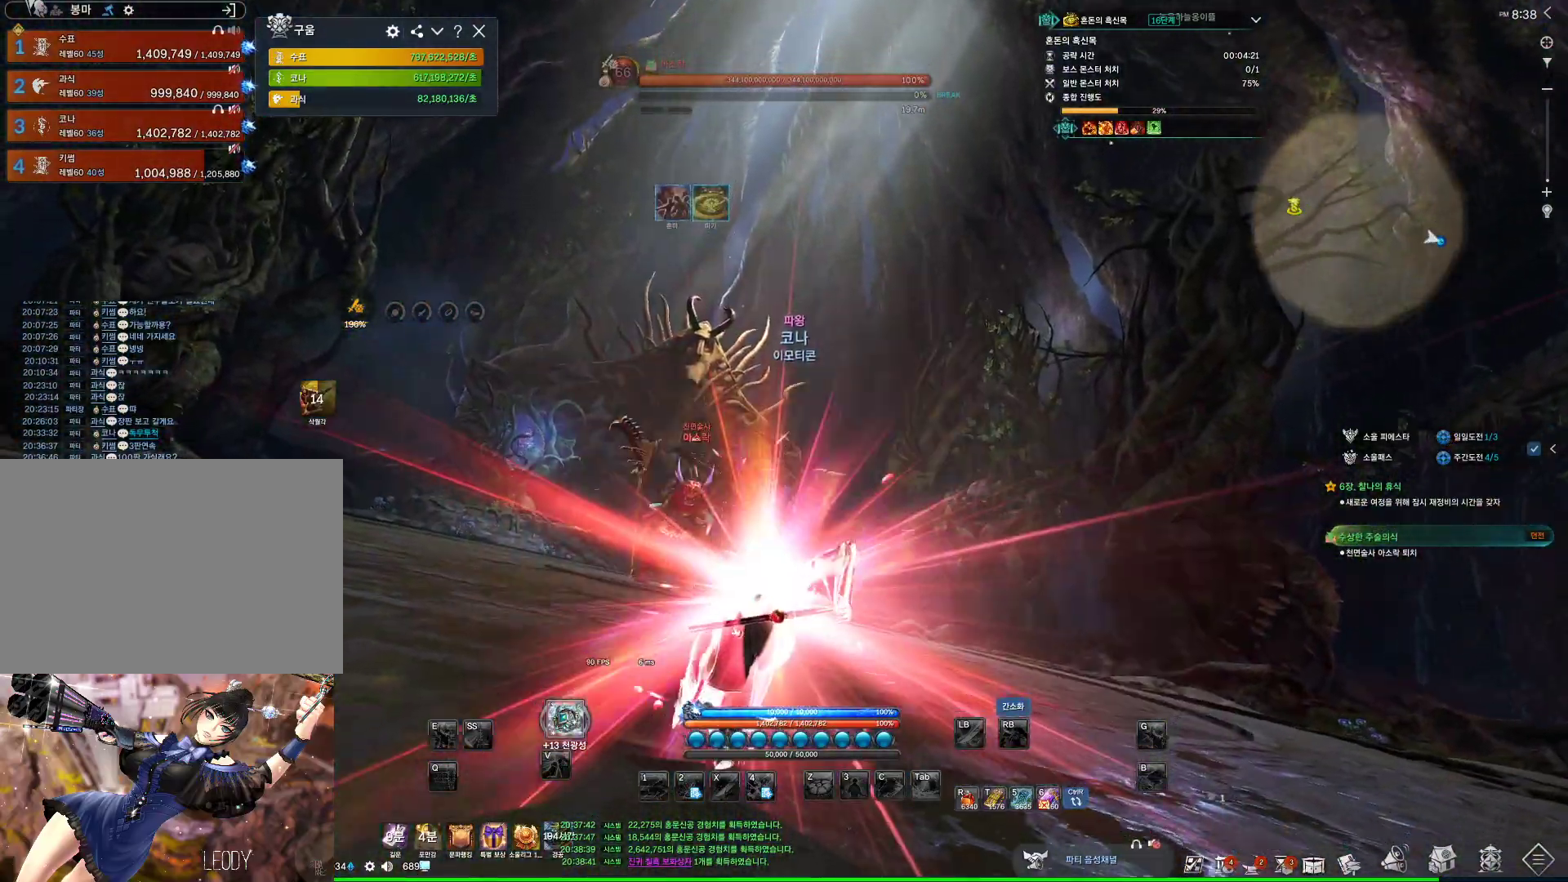
{"keys": ["d"], "mouse": [], "events": [[300, "mouse_left", "down"], [433, "mouse_left", "up"], [467, "d", "down"]]}
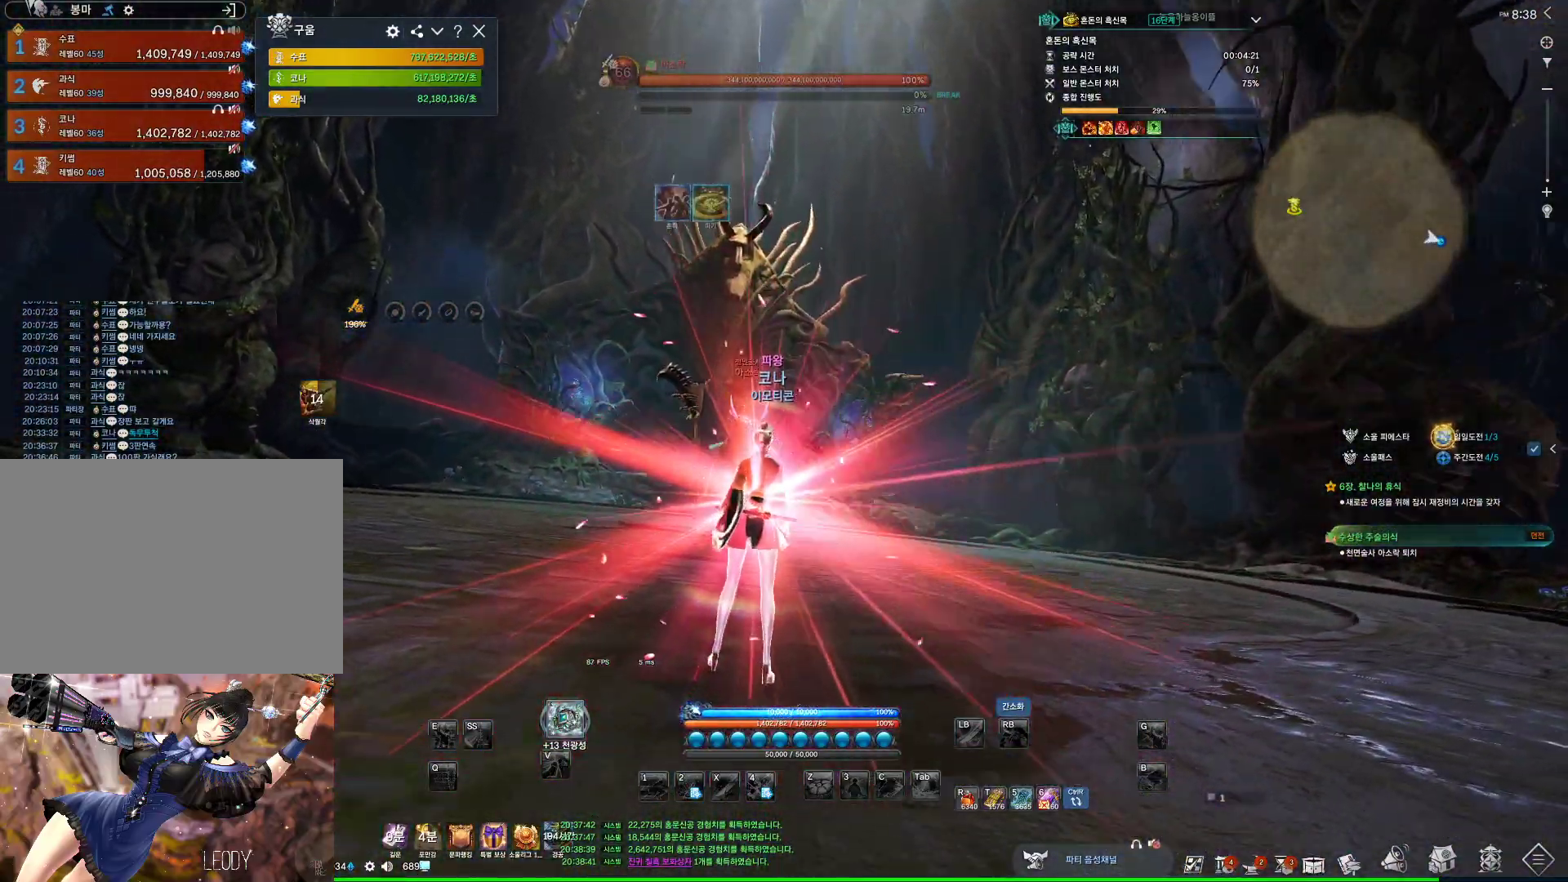
{"keys": ["d"], "mouse": [], "events": []}
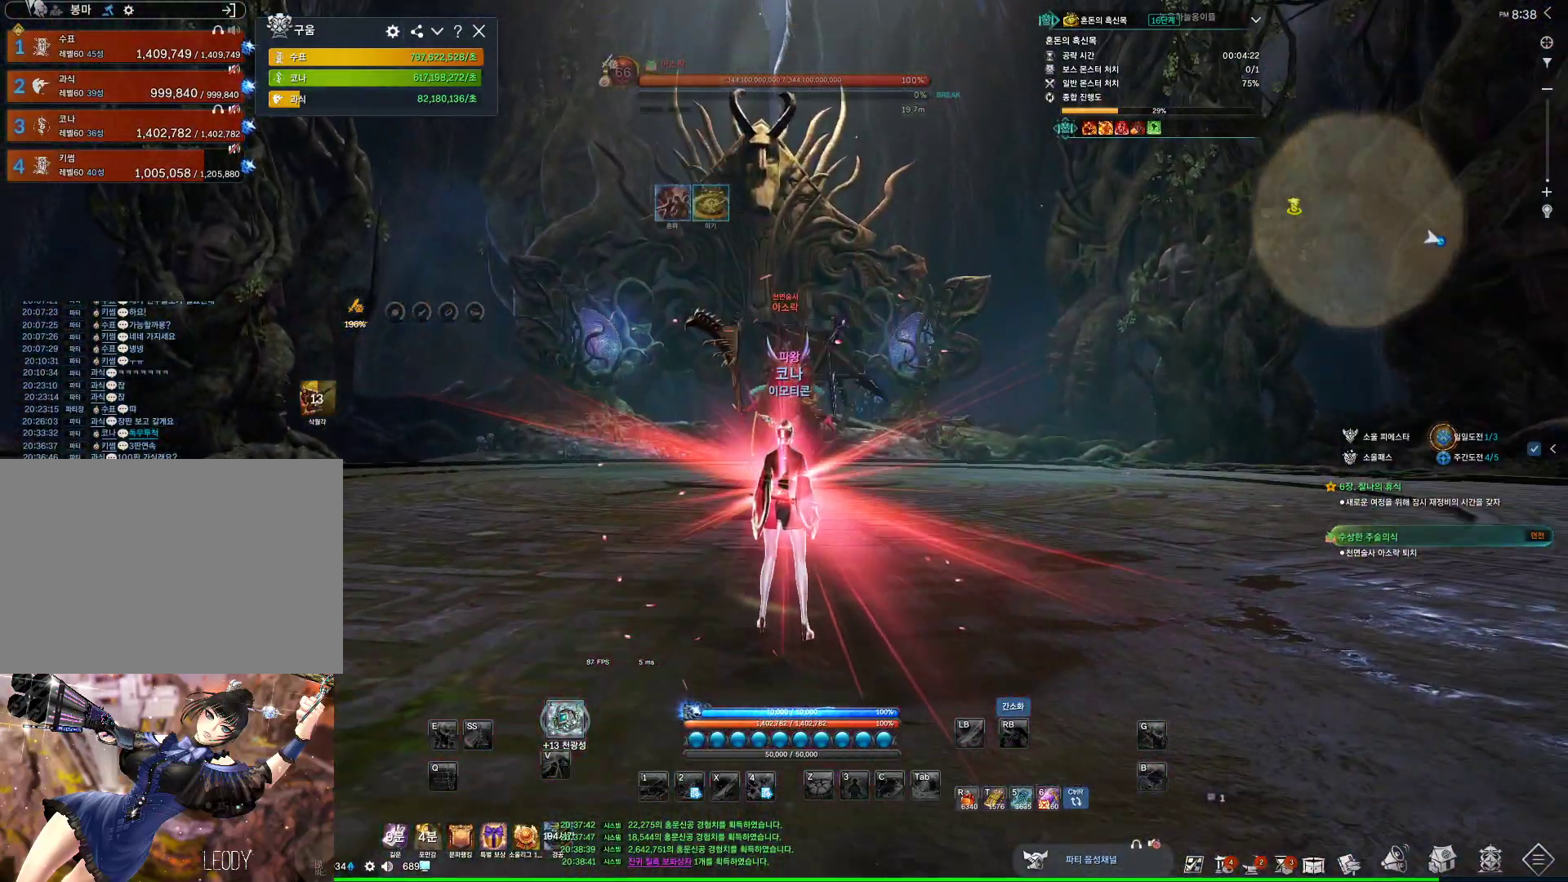
{"keys": ["d", "shift", "w"], "mouse": [], "events": [[300, "w", "down"], [400, "shift", "down"]]}
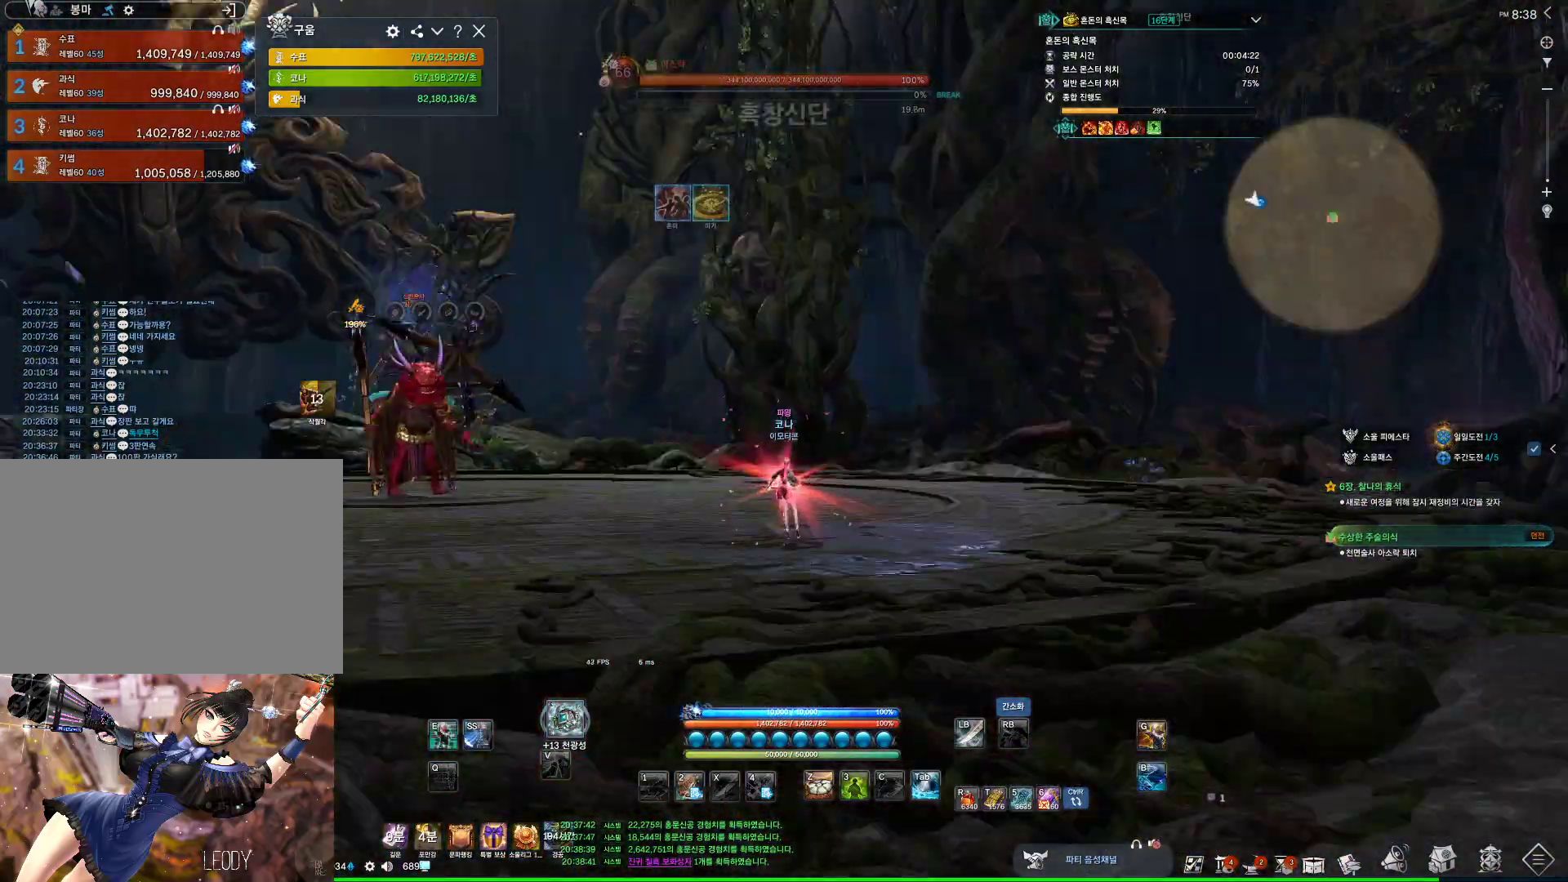
{"keys": ["space", "w"], "mouse": [], "events": [[100, "shift", "up"], [300, "space", "down"], [433, "d", "up"]]}
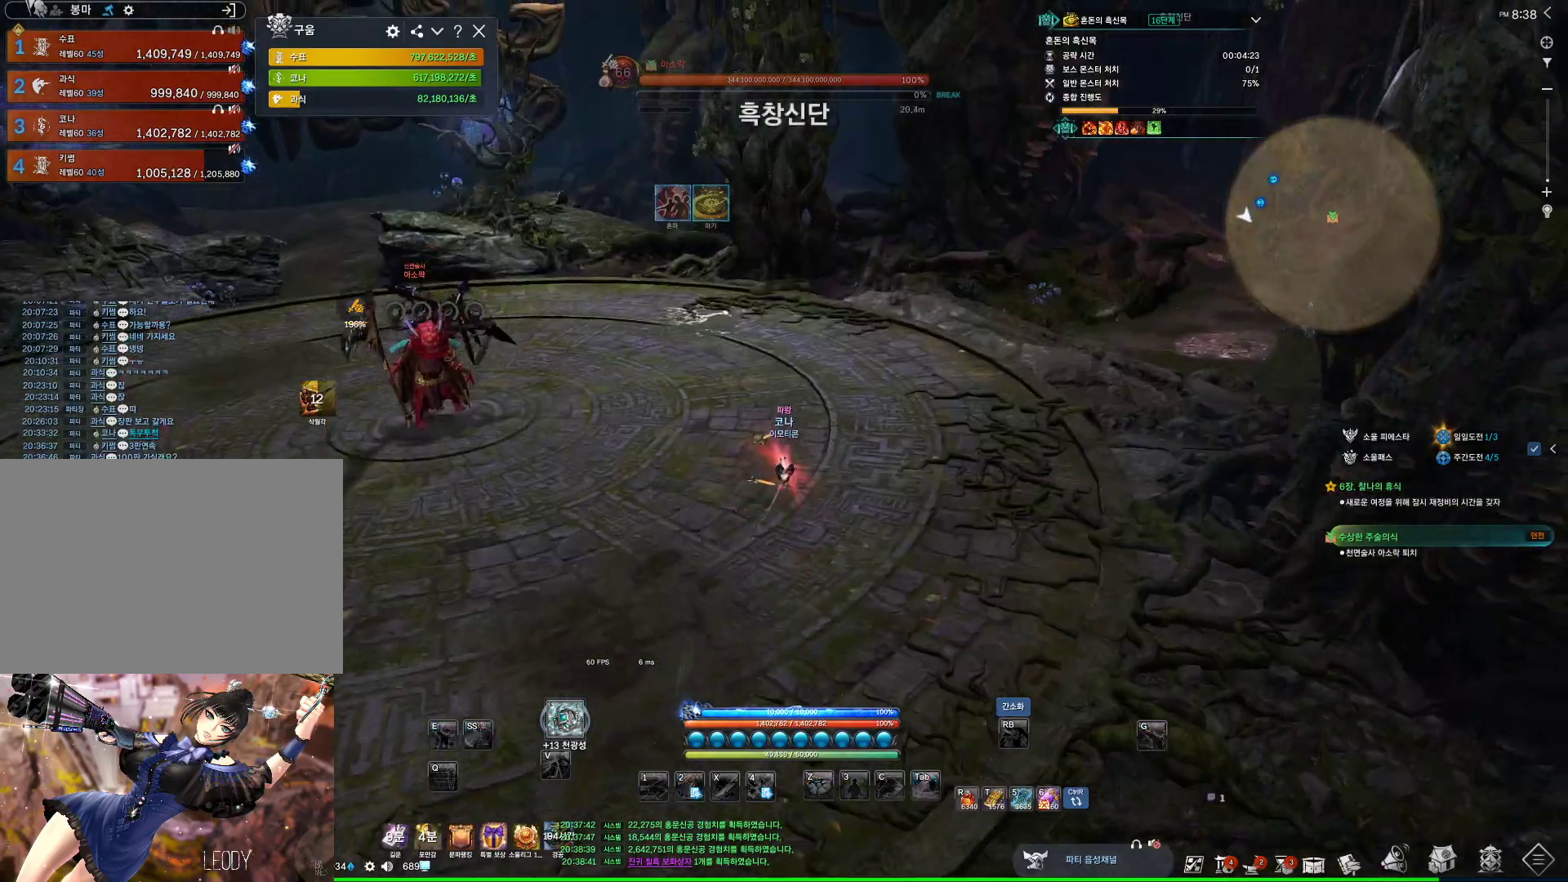
{"keys": ["a", "alt", "w"], "mouse": [], "events": [[33, "space", "up"], [67, "mouse_mb4", "down"], [167, "mouse_mb4", "up"], [200, "a", "down"], [200, "mouse_mb4", "down"], [267, "mouse_mb4", "up"], [333, "alt", "down"], [333, "mouse_mb4", "down"], [433, "mouse_mb4", "up"]]}
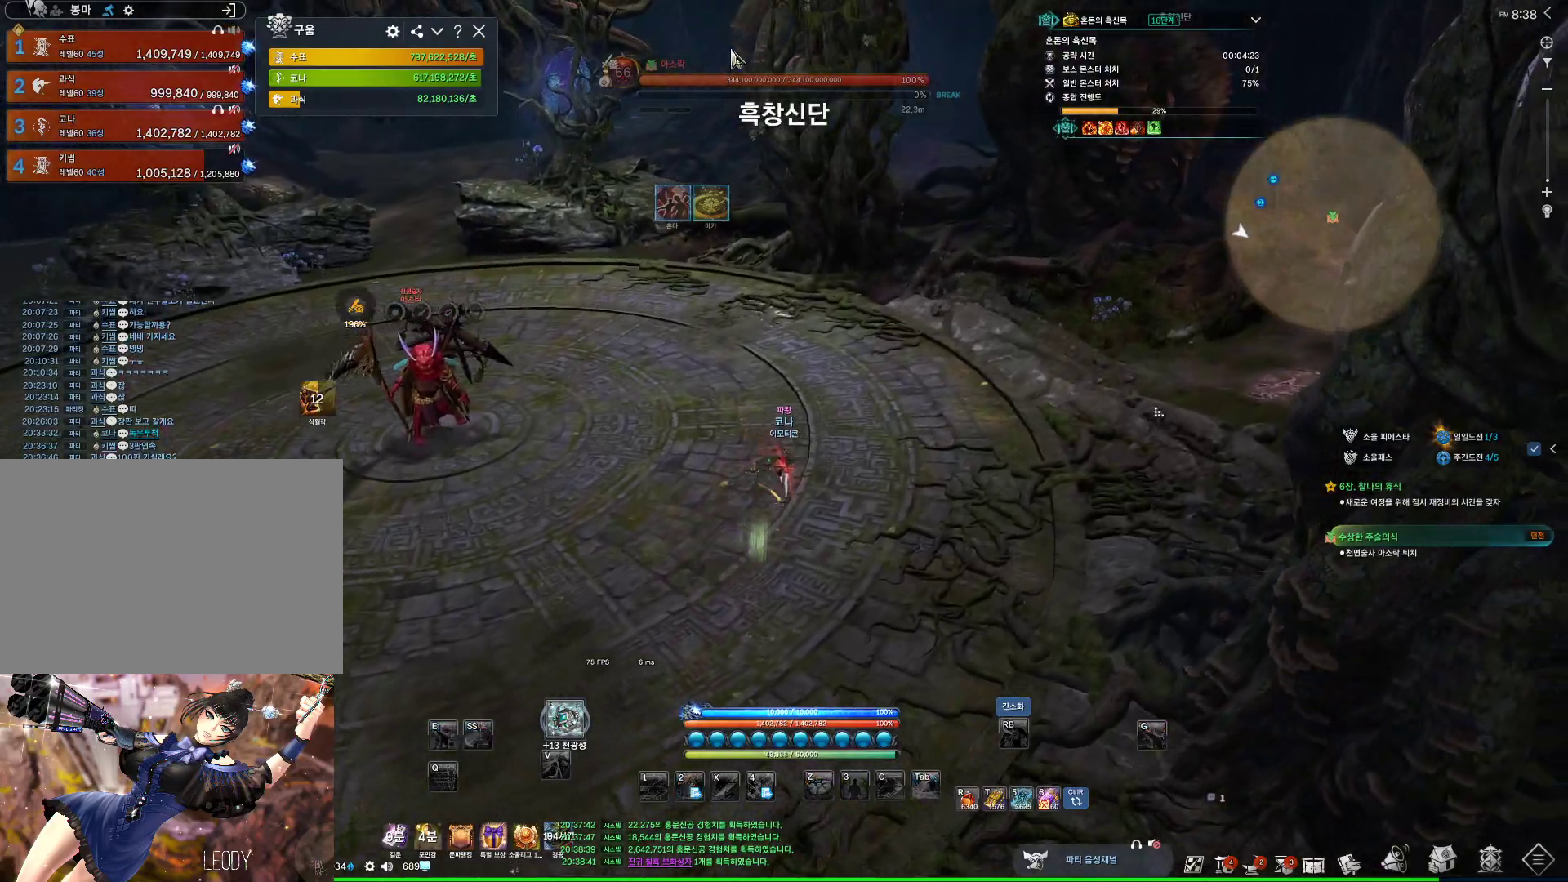
{"keys": ["a", "alt", "w"], "mouse": [], "events": [[33, "mouse_mb4", "down"], [133, "mouse_mb4", "up"], [367, "mouse_left", "down"], [400, "mouse_right", "down"], [500, "mouse_left", "up"], [500, "mouse_right", "up"]]}
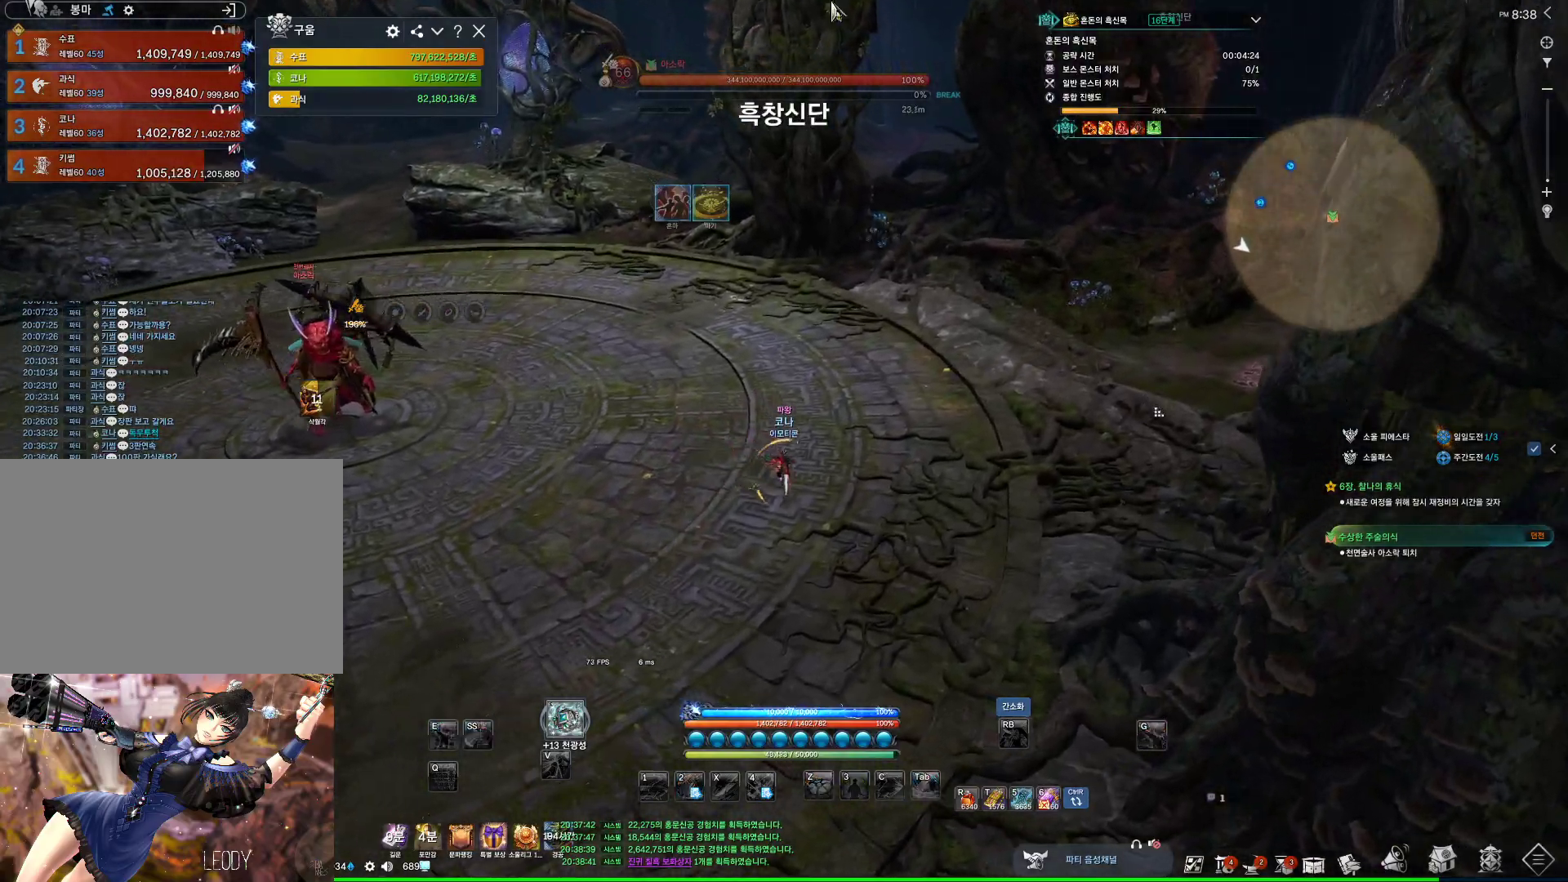
{"keys": ["w"], "mouse": [], "events": [[100, "mouse_right", "down"], [167, "mouse_left", "down"], [233, "mouse_left", "up"], [233, "mouse_right", "up"], [333, "a", "up"], [333, "alt", "up"]]}
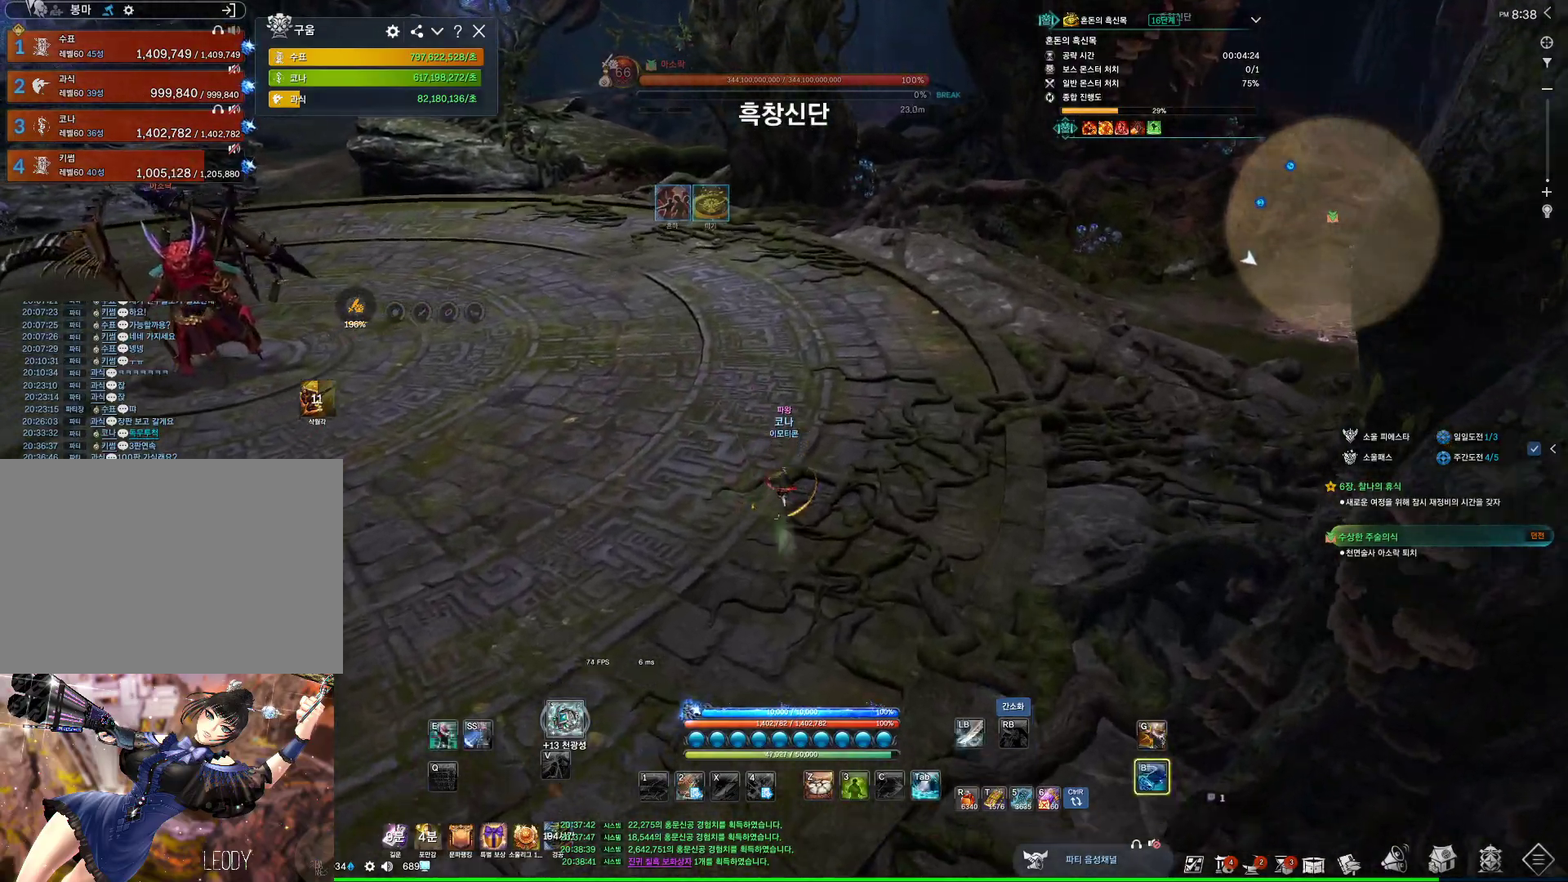
{"keys": ["w"], "mouse": [], "events": [[33, "space", "down"], [67, "mouse_mb4", "down"], [100, "d", "down"], [167, "space", "up"], [267, "mouse_mb4", "up"], [400, "d", "up"]]}
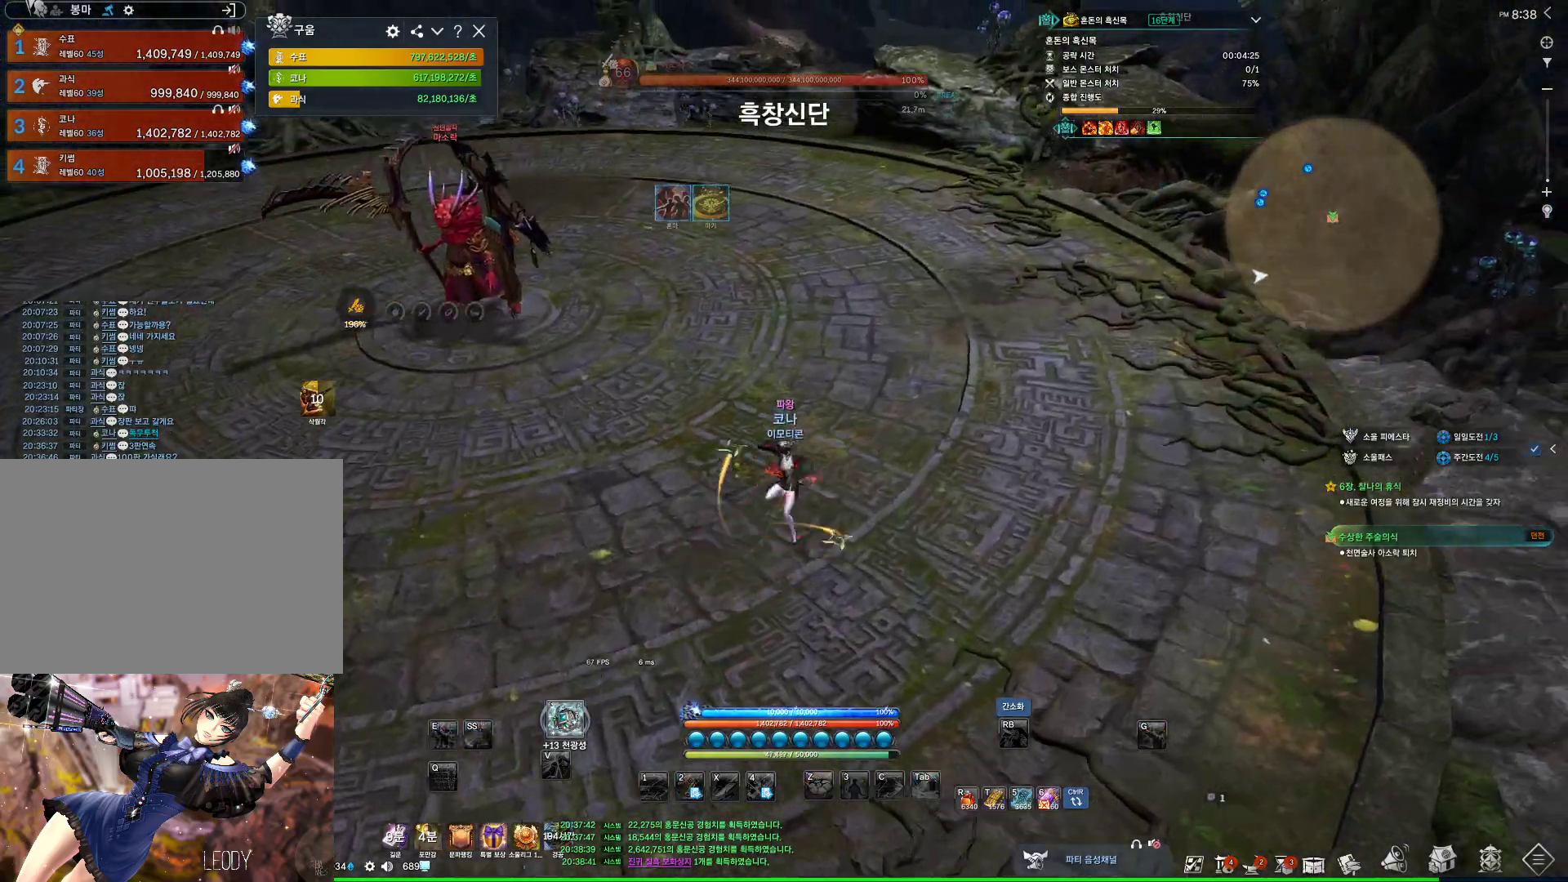
{"keys": ["w"], "mouse": [], "events": [[33, "mouse_mb4", "down"], [100, "mouse_mb4", "up"]]}
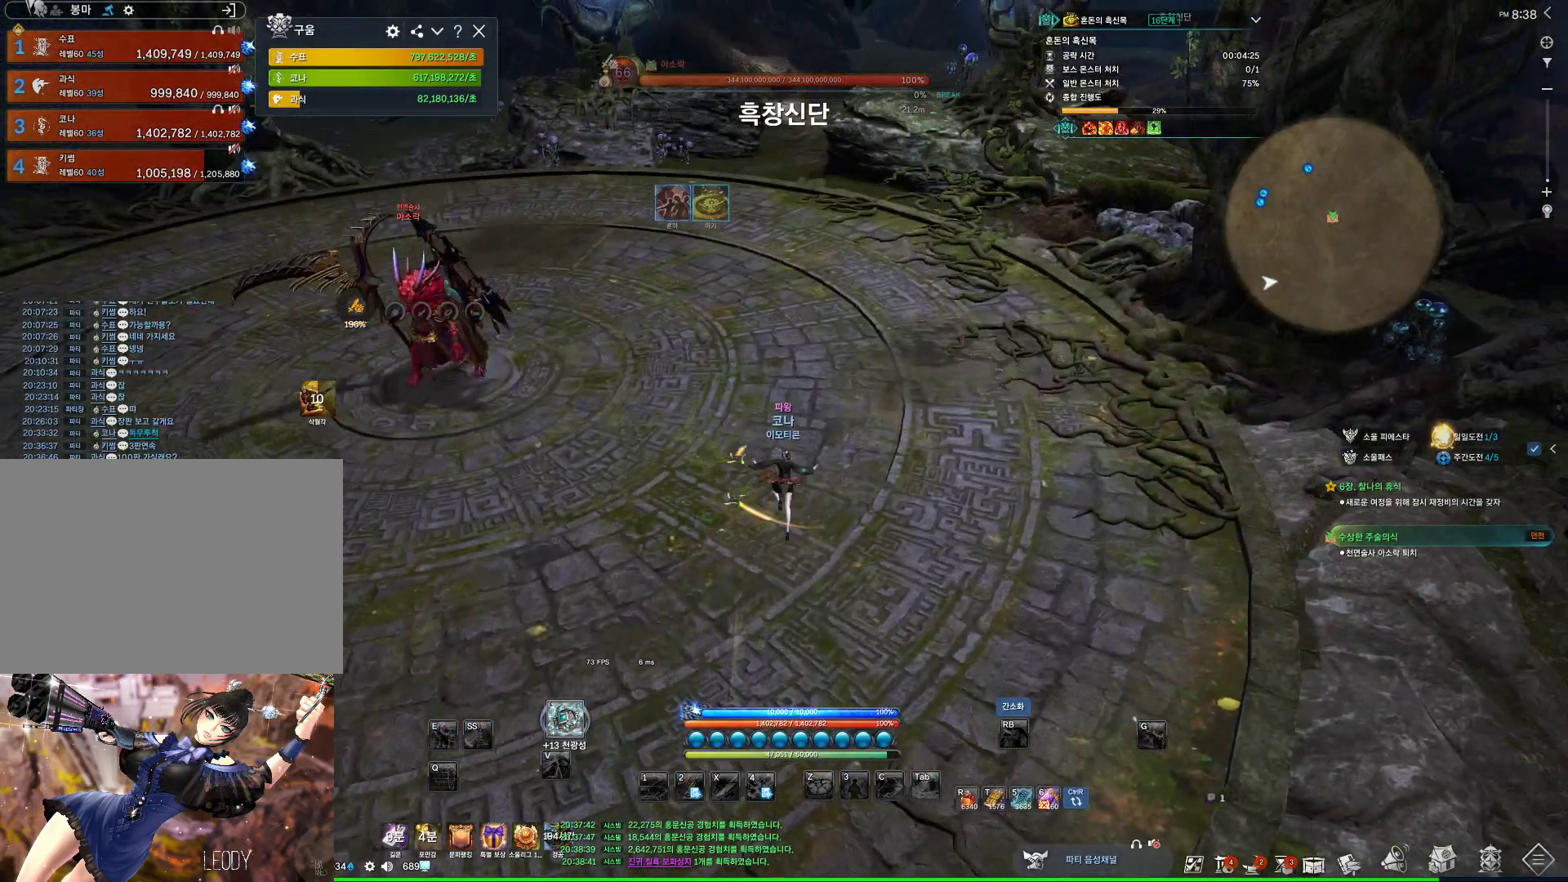
{"keys": ["w"], "mouse": [], "events": []}
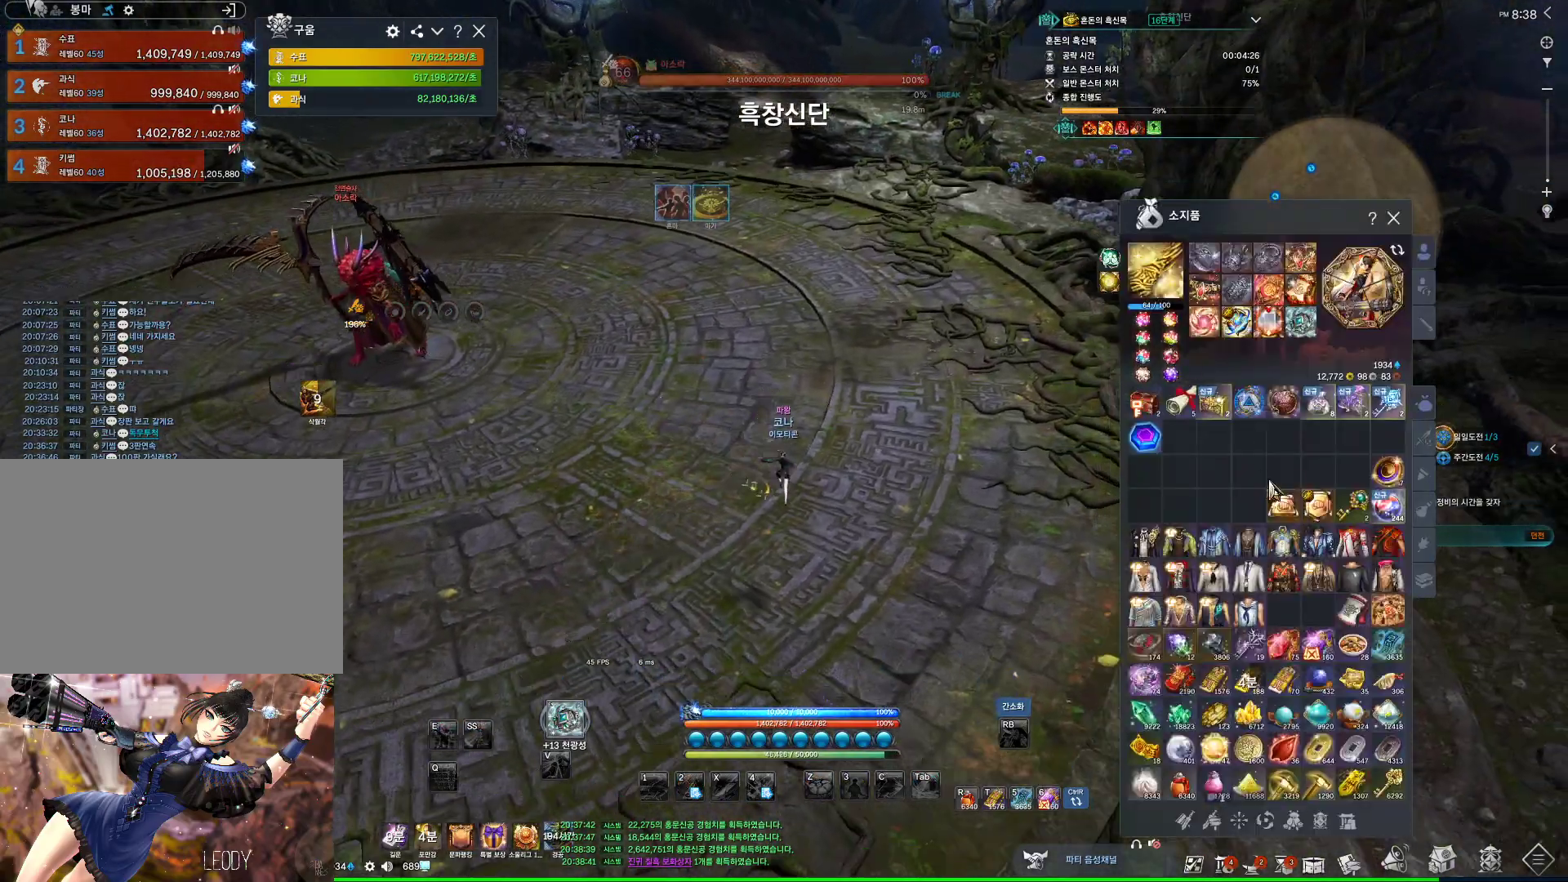
{"keys": ["d", "w"], "mouse": [], "events": [[267, "d", "down"], [267, "mouse_left", "down"], [267, "mouse_right", "down"], [400, "mouse_left", "up"], [400, "mouse_right", "up"]]}
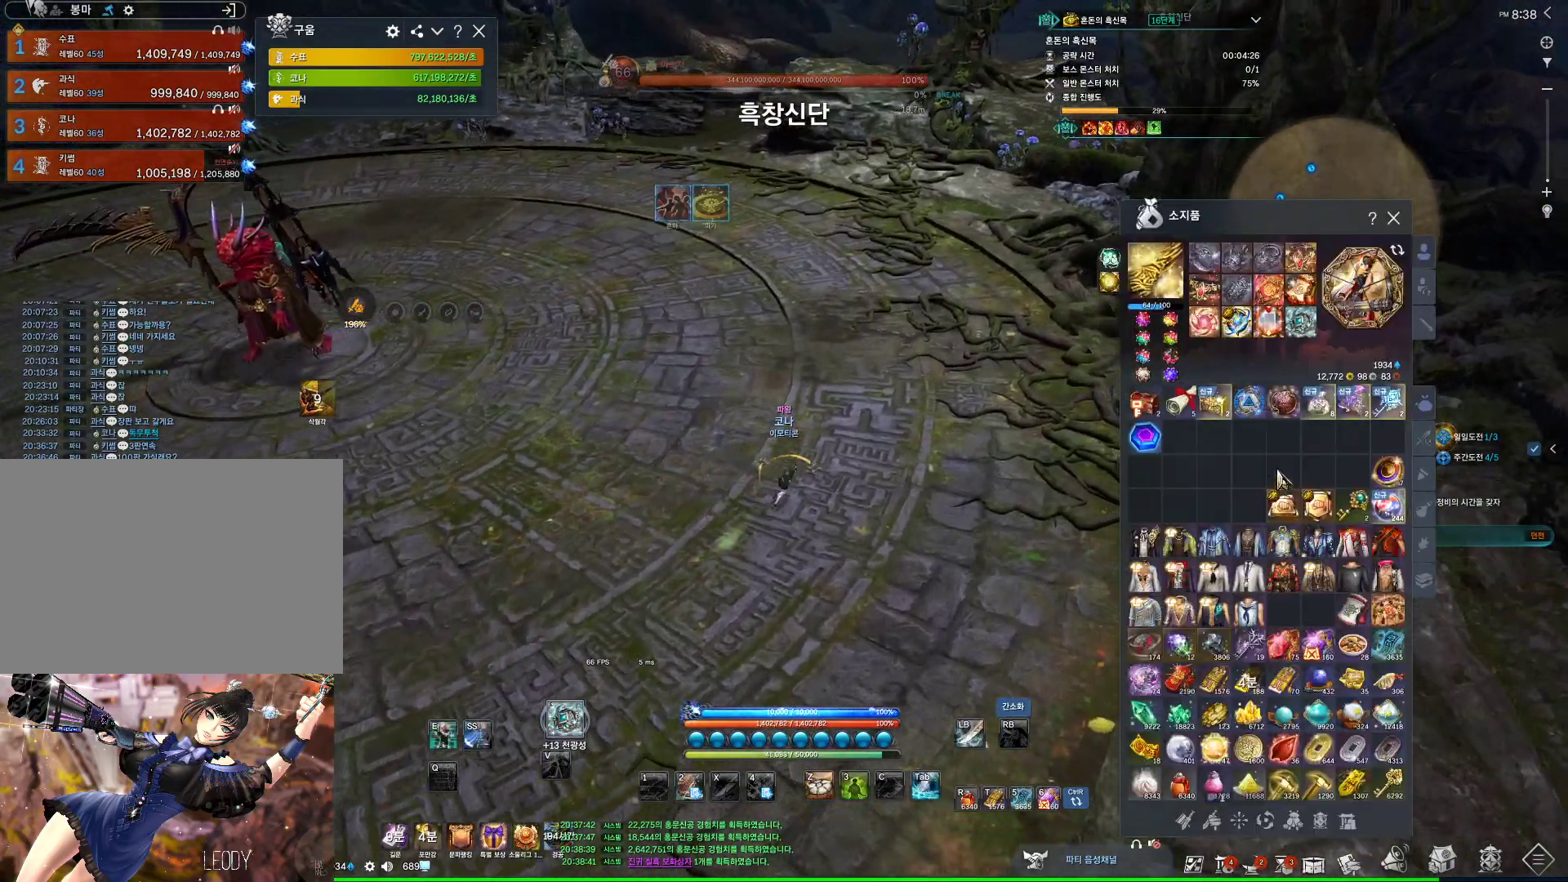
{"keys": ["w"], "mouse": [], "events": [[67, "d", "up"]]}
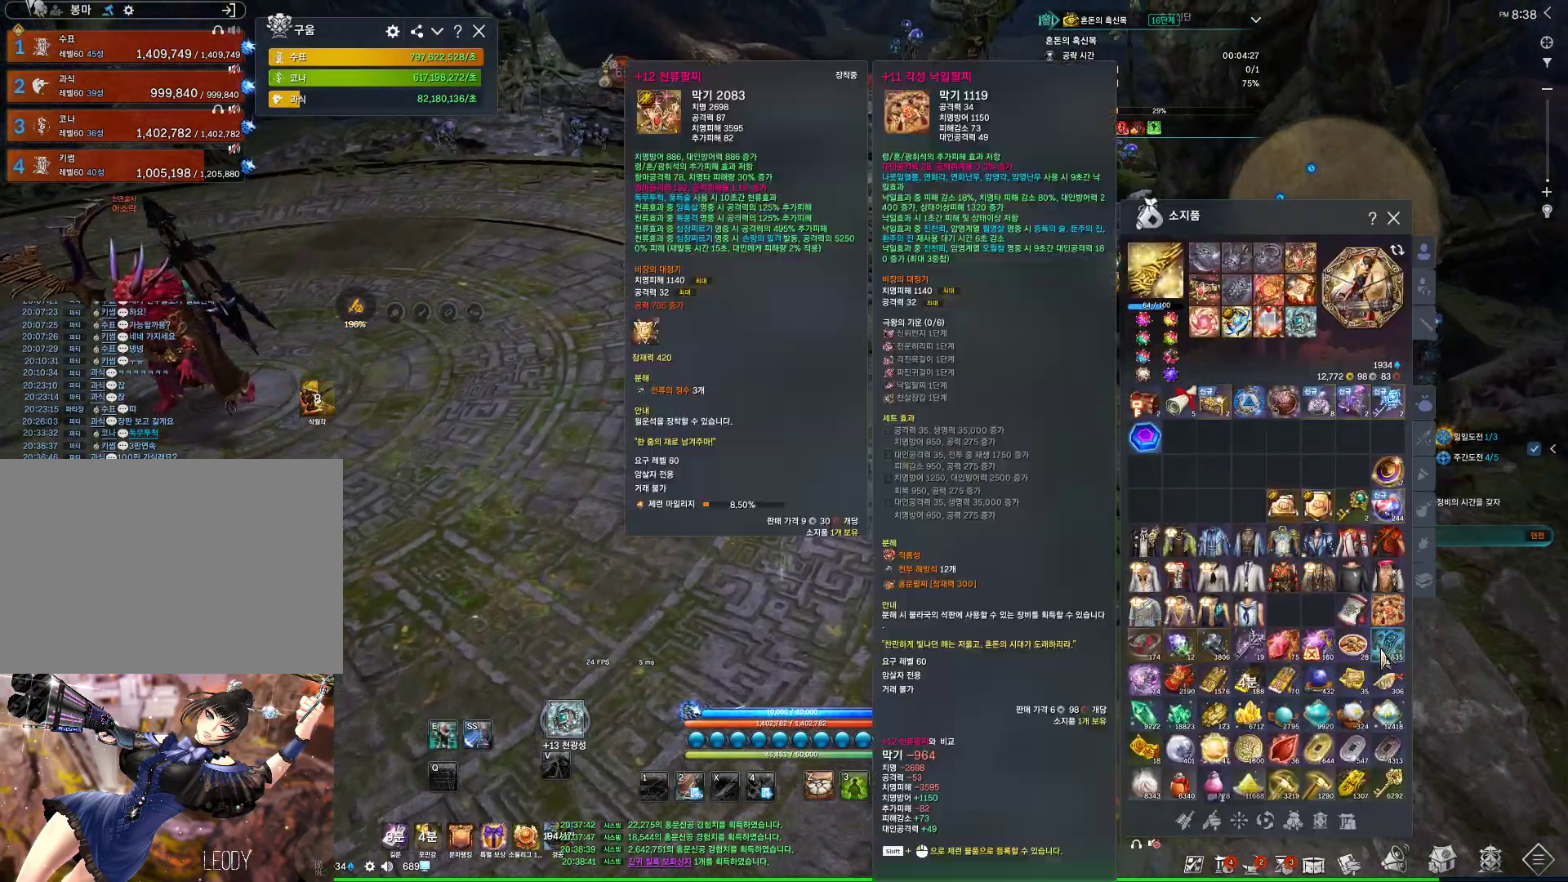
{"keys": [], "mouse": ["right"], "events": [[100, "w", "up"], [300, "mouse_right", "down"], [367, "mouse_right", "up"], [467, "mouse_right", "down"]]}
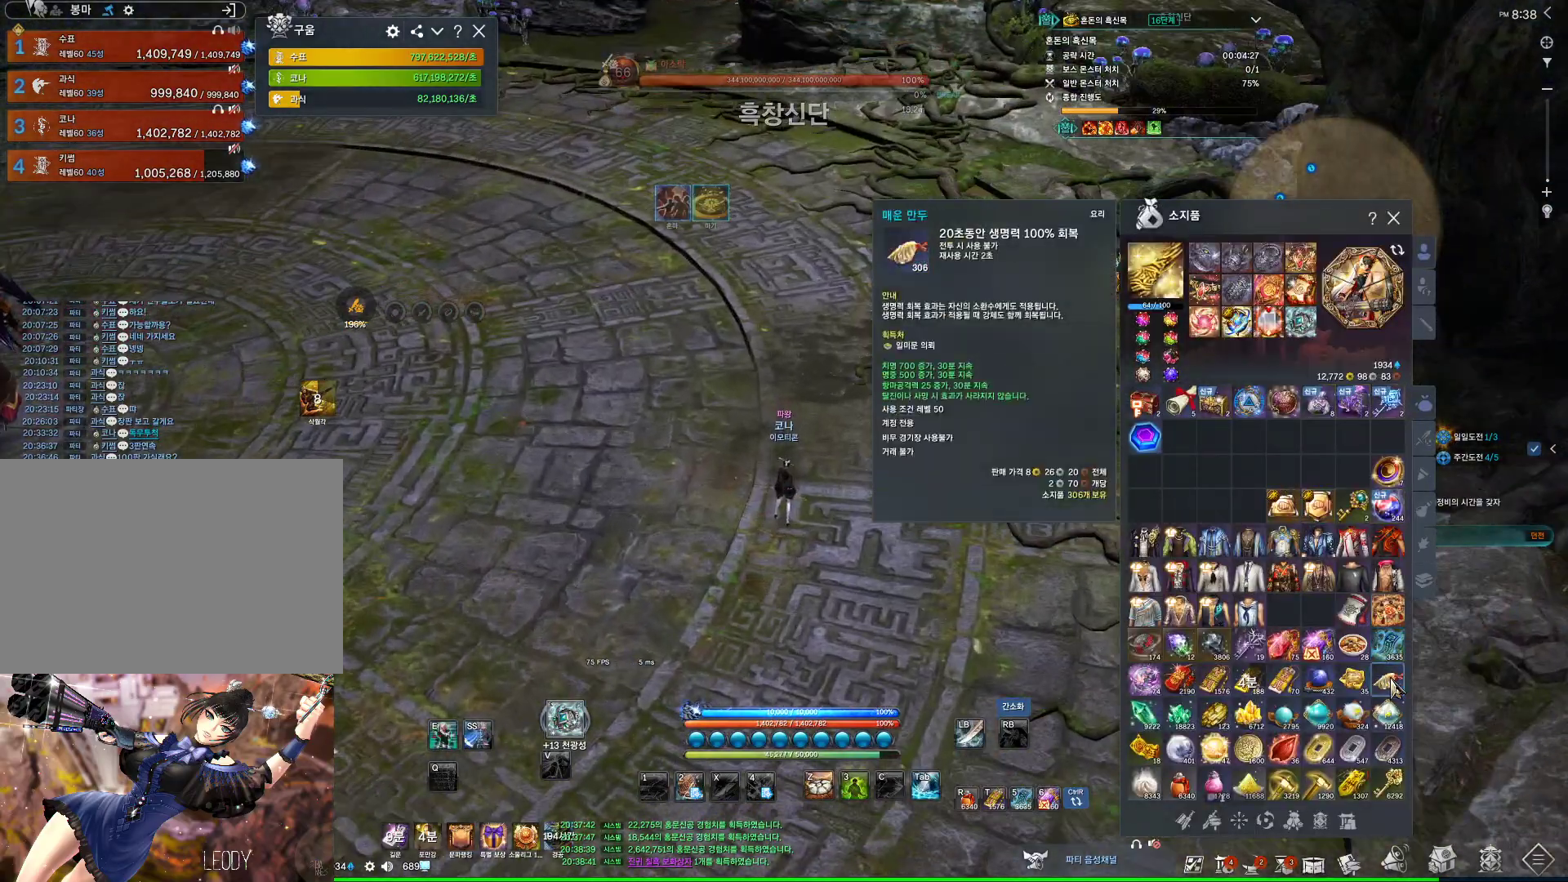
{"keys": ["space", "w"], "mouse": [], "events": [[67, "mouse_right", "up"], [100, "w", "down"], [267, "shift", "down"], [433, "shift", "up"], [500, "space", "down"]]}
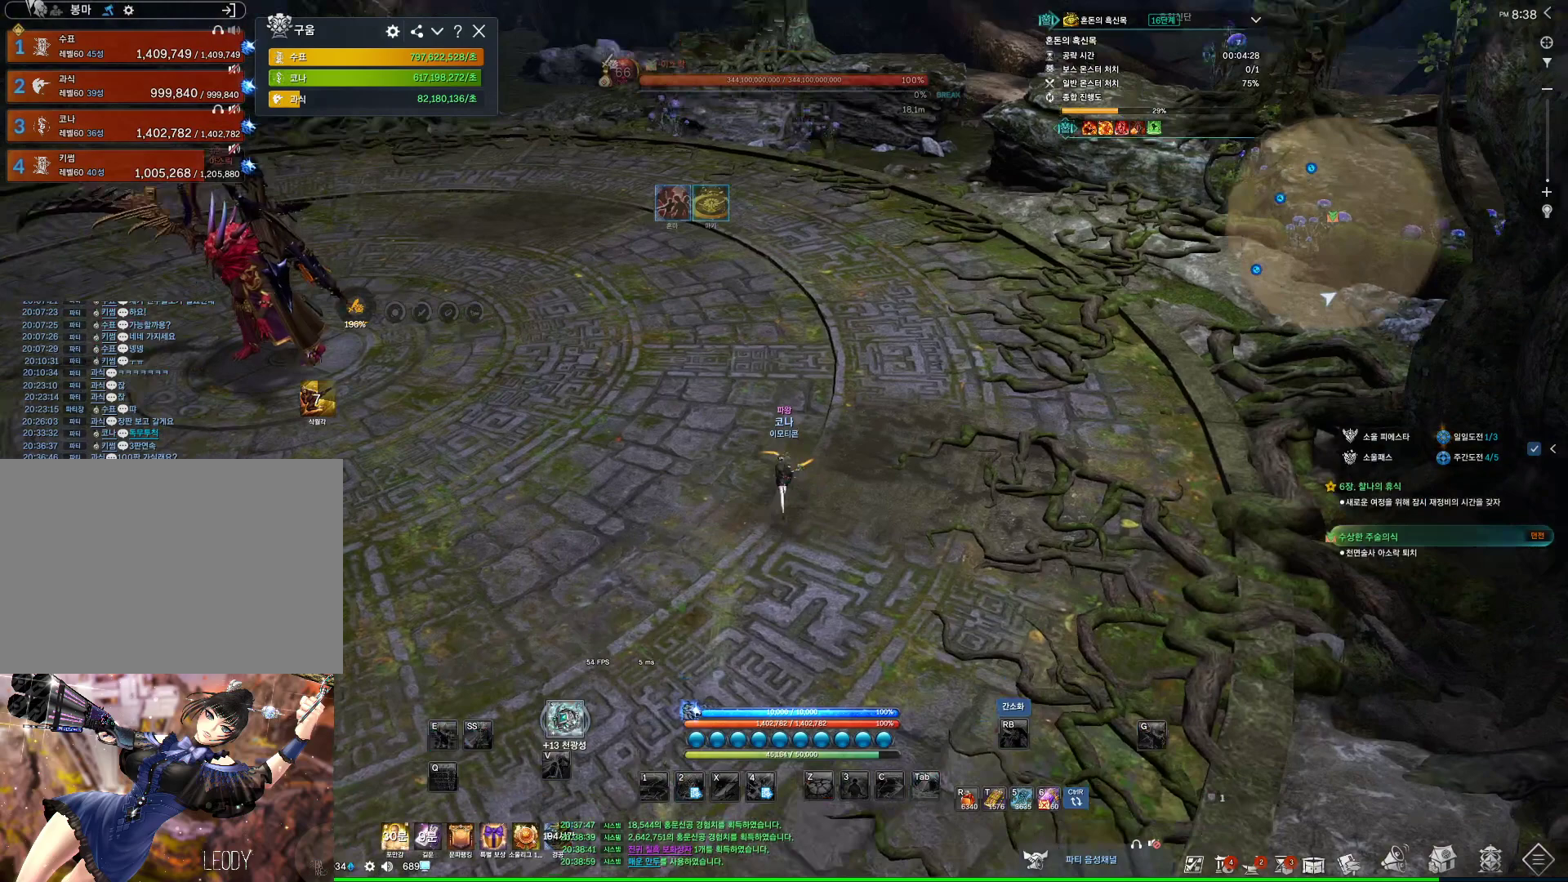
{"keys": ["alt", "w"], "mouse": ["mb4"], "events": [[167, "d", "down"], [167, "space", "up"], [267, "mouse_mb4", "down"], [400, "alt", "down"], [467, "d", "up"]]}
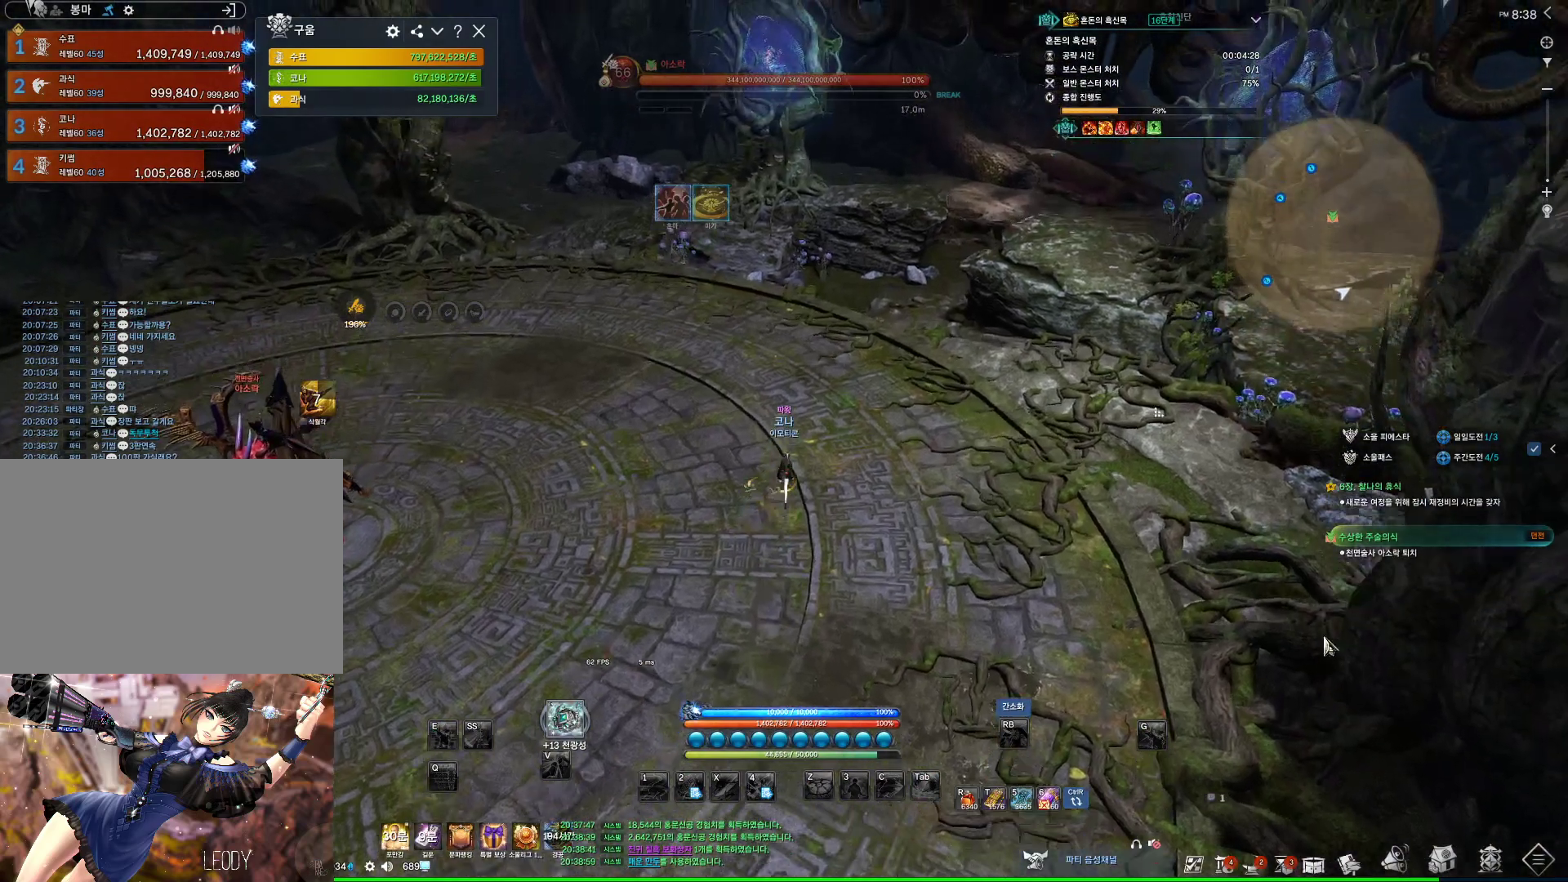
{"keys": ["alt"], "mouse": ["left", "right"], "events": [[67, "mouse_mb4", "up"], [300, "w", "up"], [333, "mouse_left", "down"], [400, "mouse_right", "down"]]}
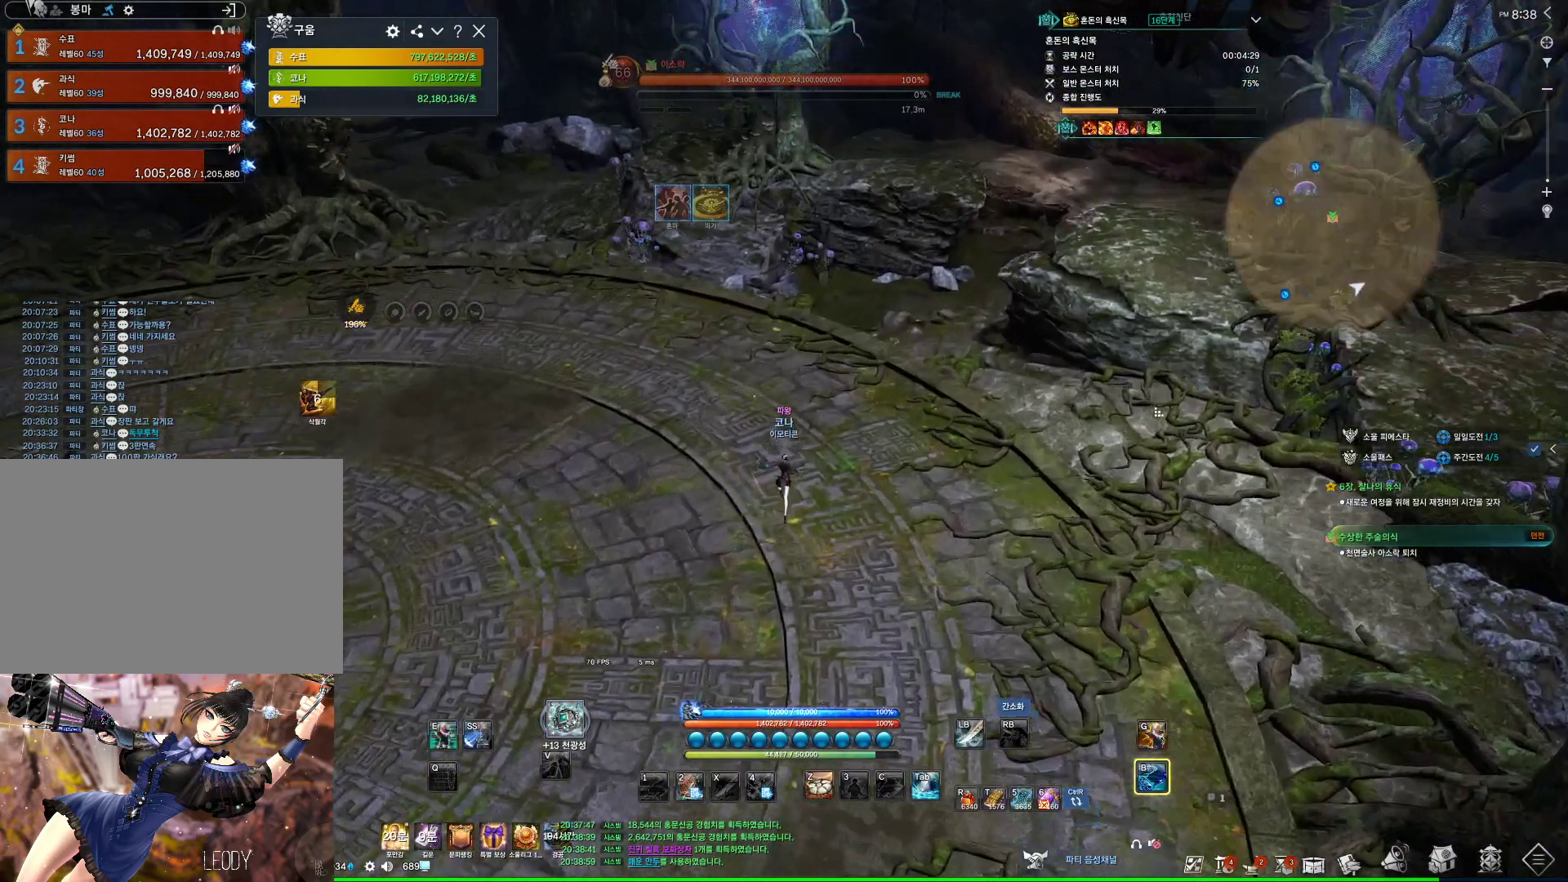
{"keys": [], "mouse": [], "events": [[67, "mouse_left", "up"], [67, "mouse_right", "up"], [267, "alt", "up"]]}
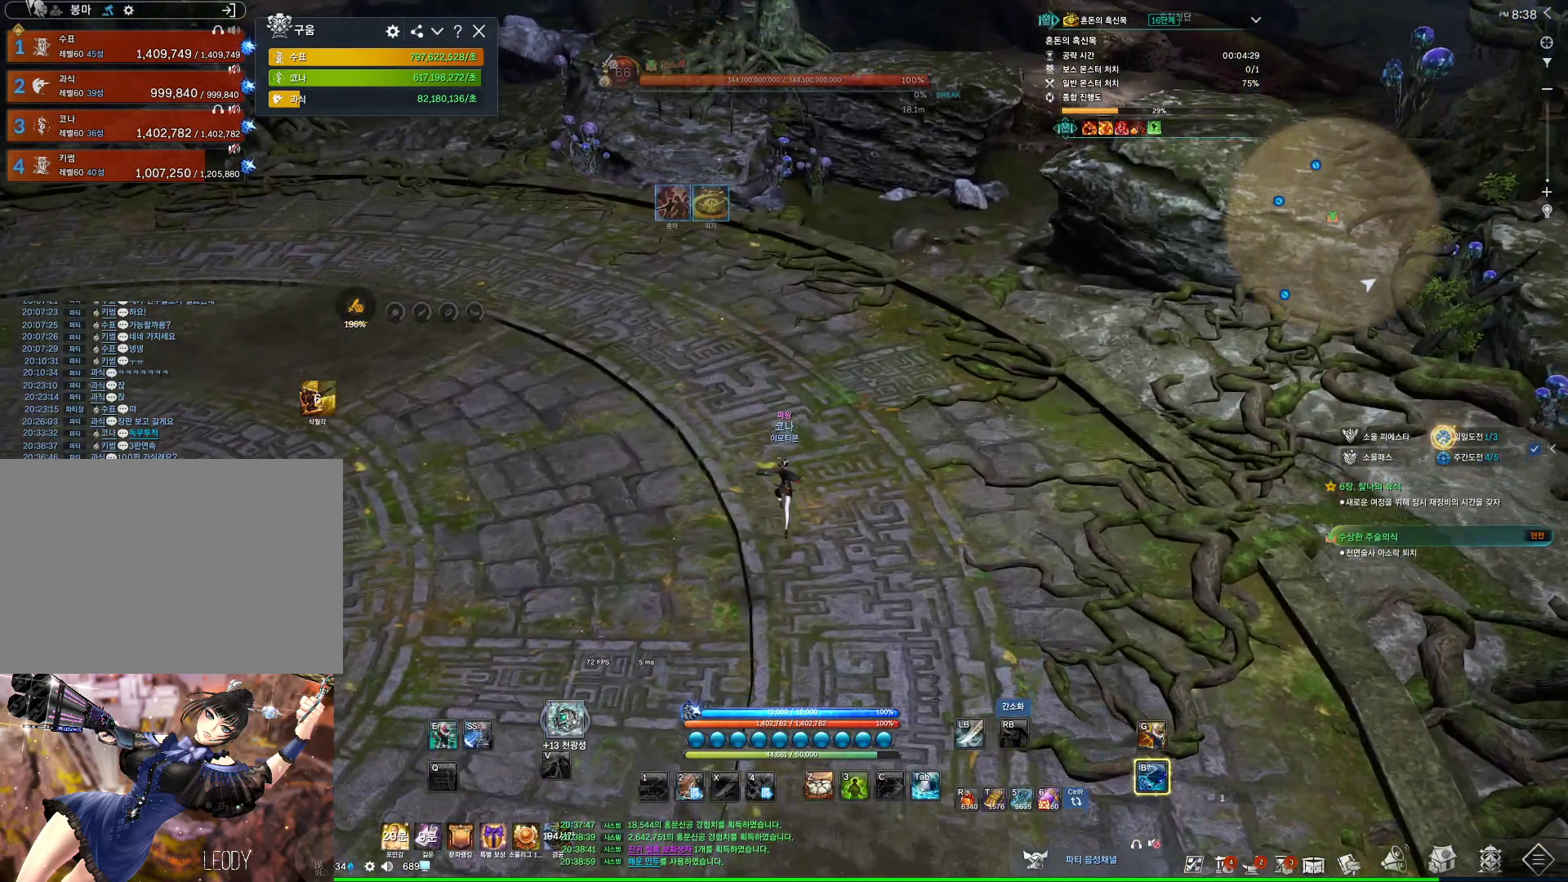
{"keys": [], "mouse": [], "events": []}